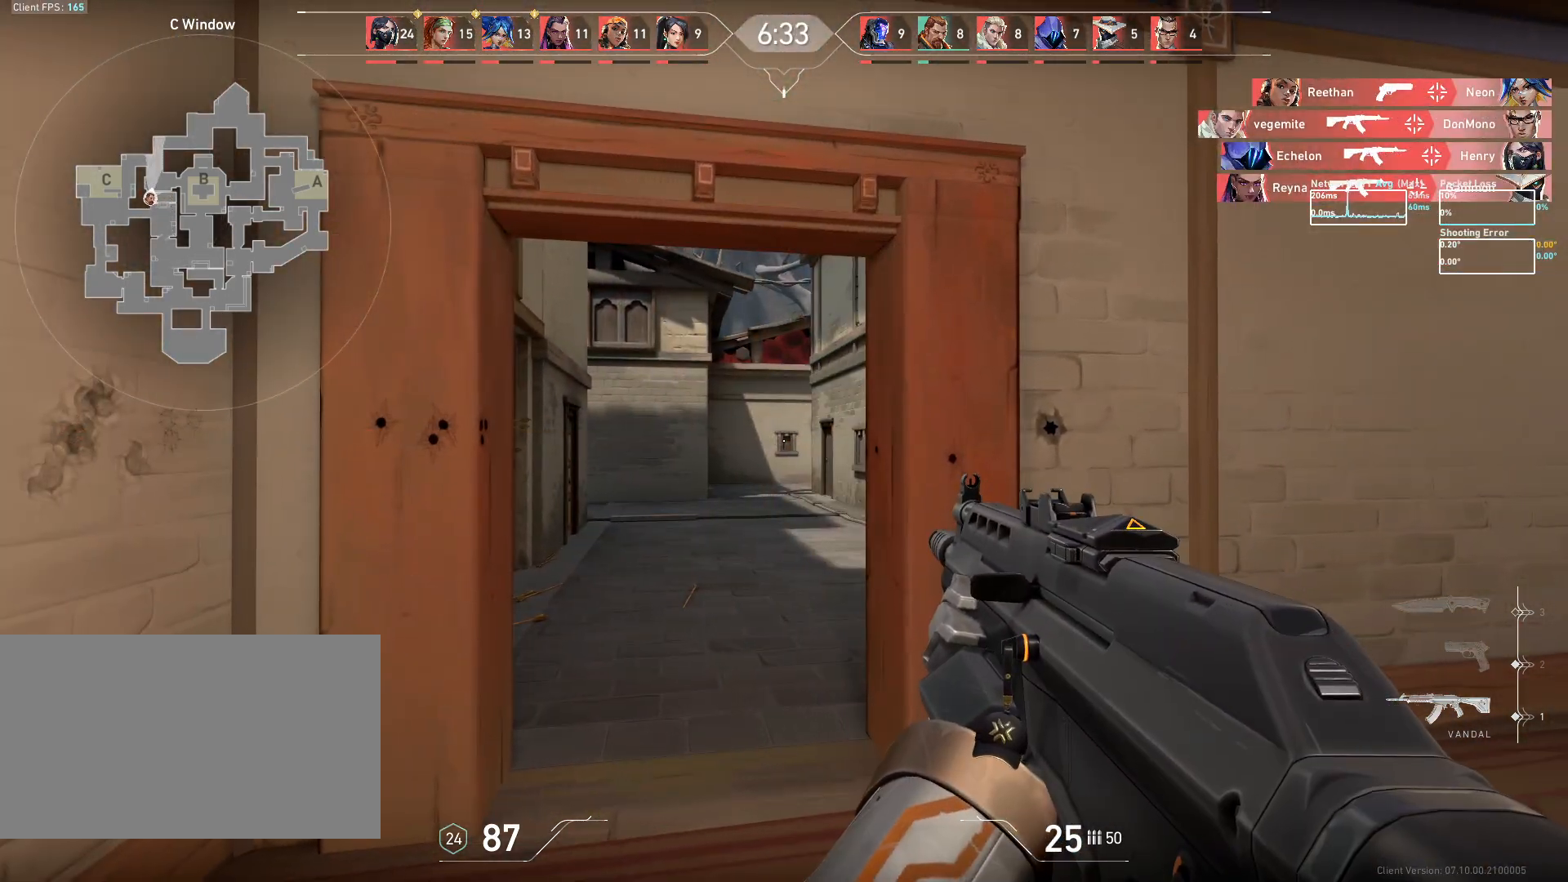
Gameplay with keyboard and mouse; each line is a JSON object with the keys and mouse buttons held at the frame after it. "events" lists presses ("down") and releases ("up") of "a", "ctrl", "d", "e", "q", "s", "shift", "space", "w", "mouse_left", "mouse_wheel", "mouse_right", "mouse_mb4" and "mouse_mb5" between this image and that frame as [ms after this image, input, new state], when the widget could be followed in between. "mouse_left", "mouse_wheel", "mouse_right", "mouse_mb4", "mouse_mb5" = the "left", "wheel", "right", "mb4", "mb5" buttons of the "mouse" list. No other keys are recorded. "wheel" means that the mouse wheel is clicked or scrolled. Mouse movement is not recorded.
{"keys": ["d", "w"], "mouse": [], "events": [[467, "d", "down"], [500, "w", "down"]]}
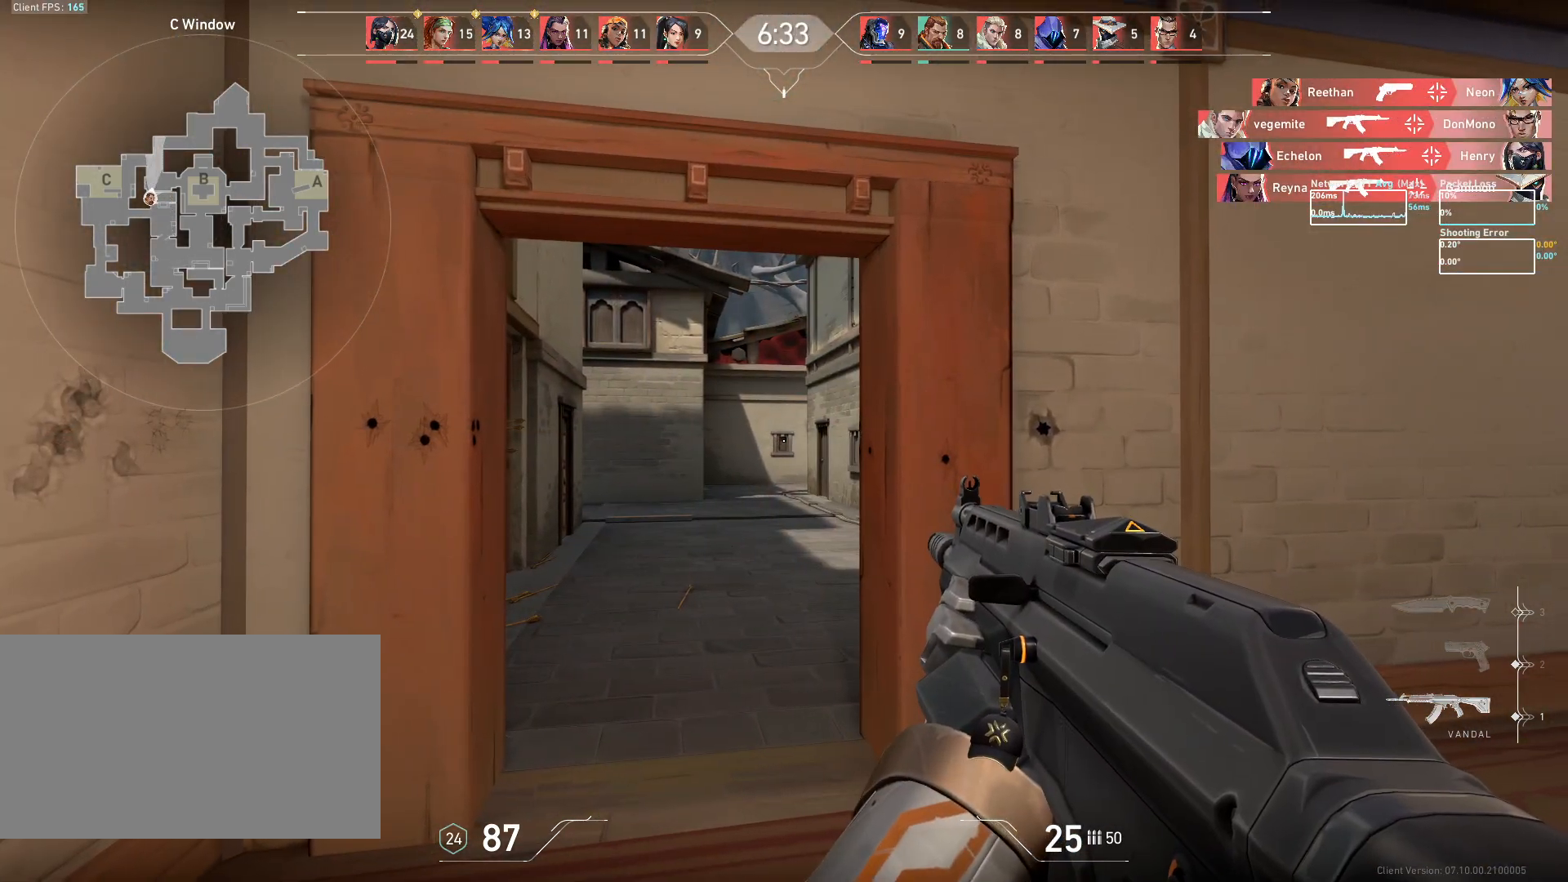
{"keys": ["a", "w"], "mouse": [], "events": [[150, "d", "up"], [483, "a", "down"]]}
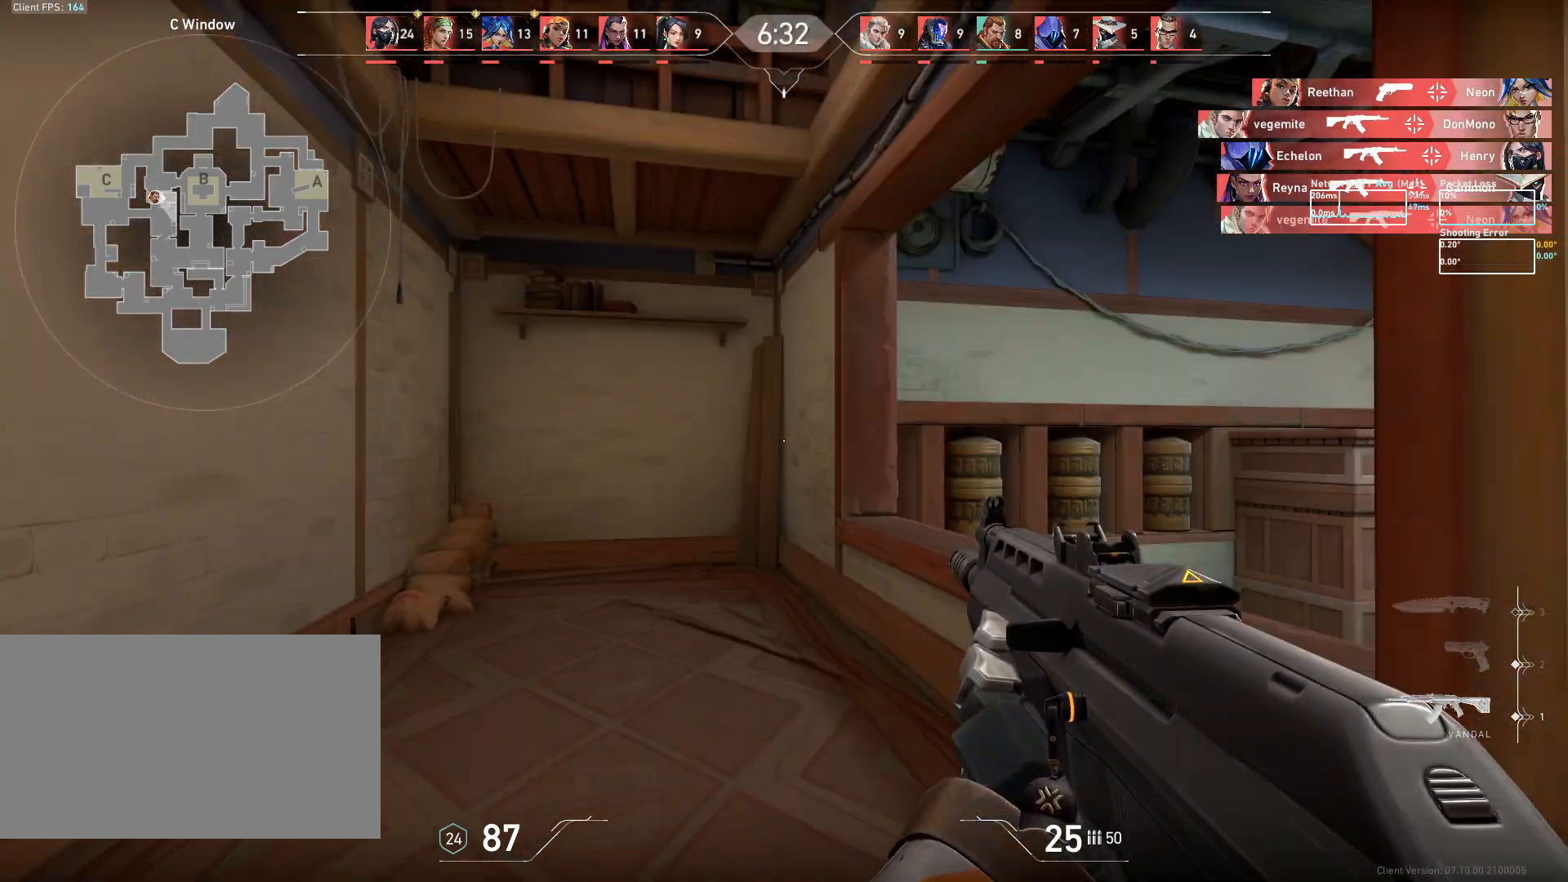
{"keys": ["space", "w"], "mouse": [], "events": [[283, "a", "up"], [483, "space", "down"]]}
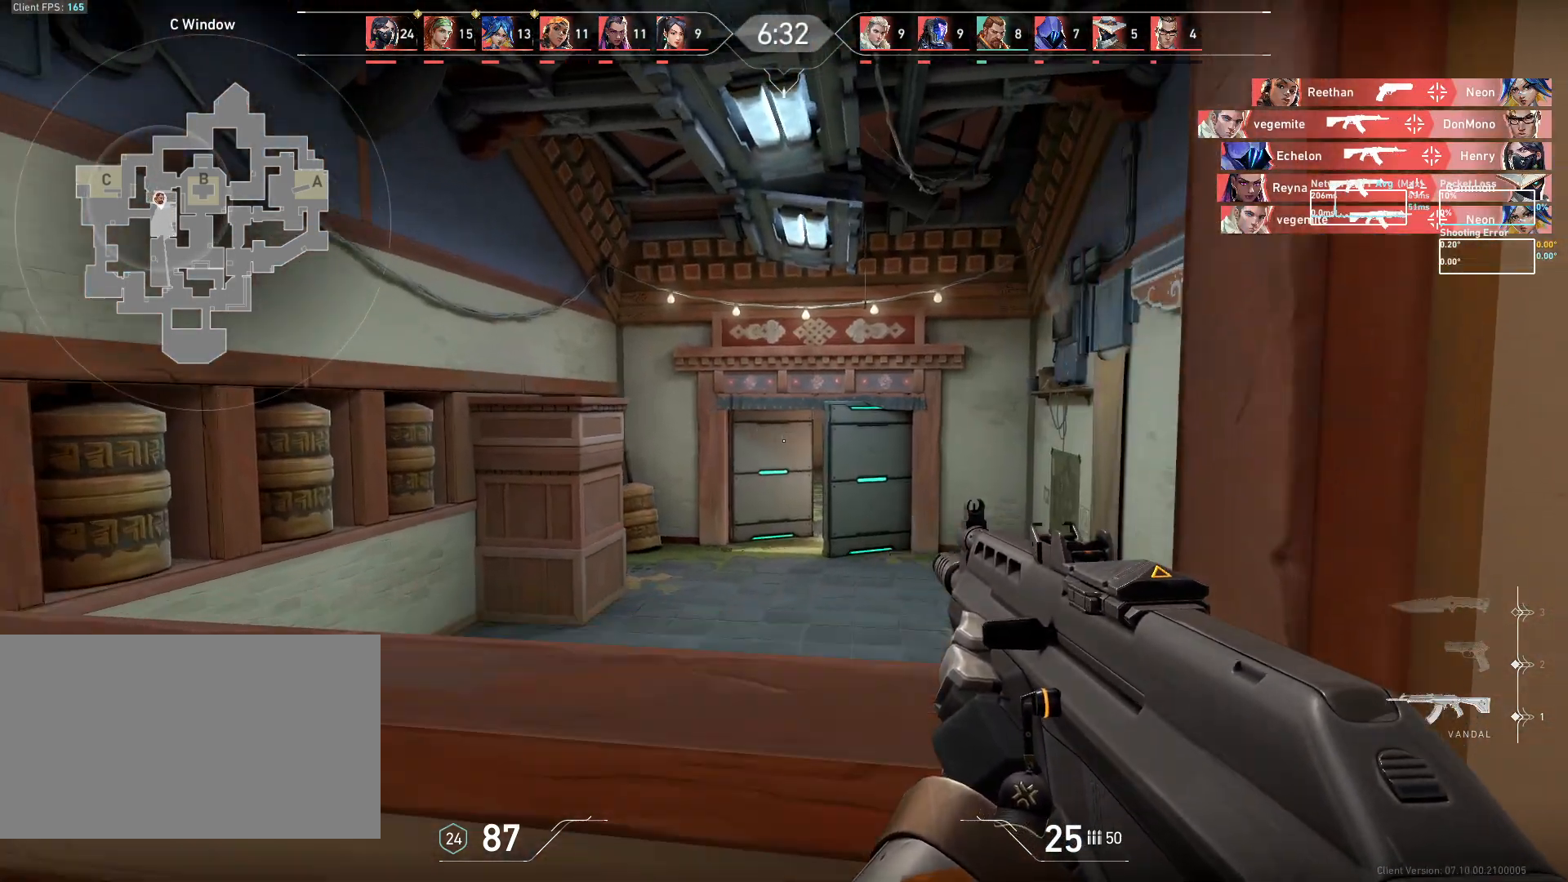
{"keys": ["d", "w"], "mouse": [], "events": [[67, "d", "down"], [117, "space", "up"]]}
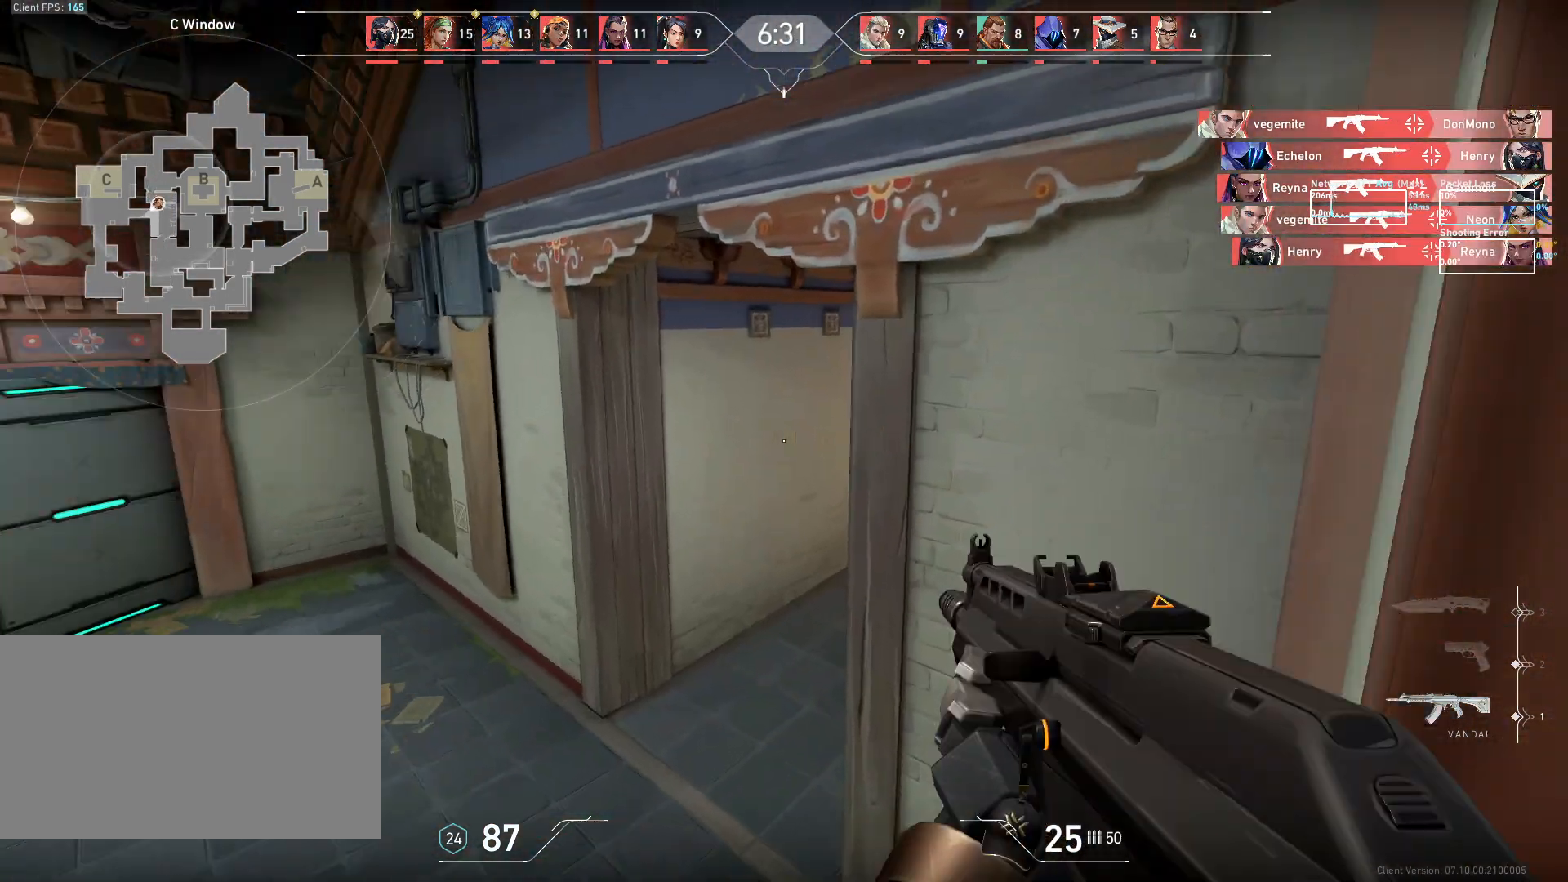
{"keys": ["a", "w"], "mouse": [], "events": [[317, "d", "up"], [433, "a", "down"]]}
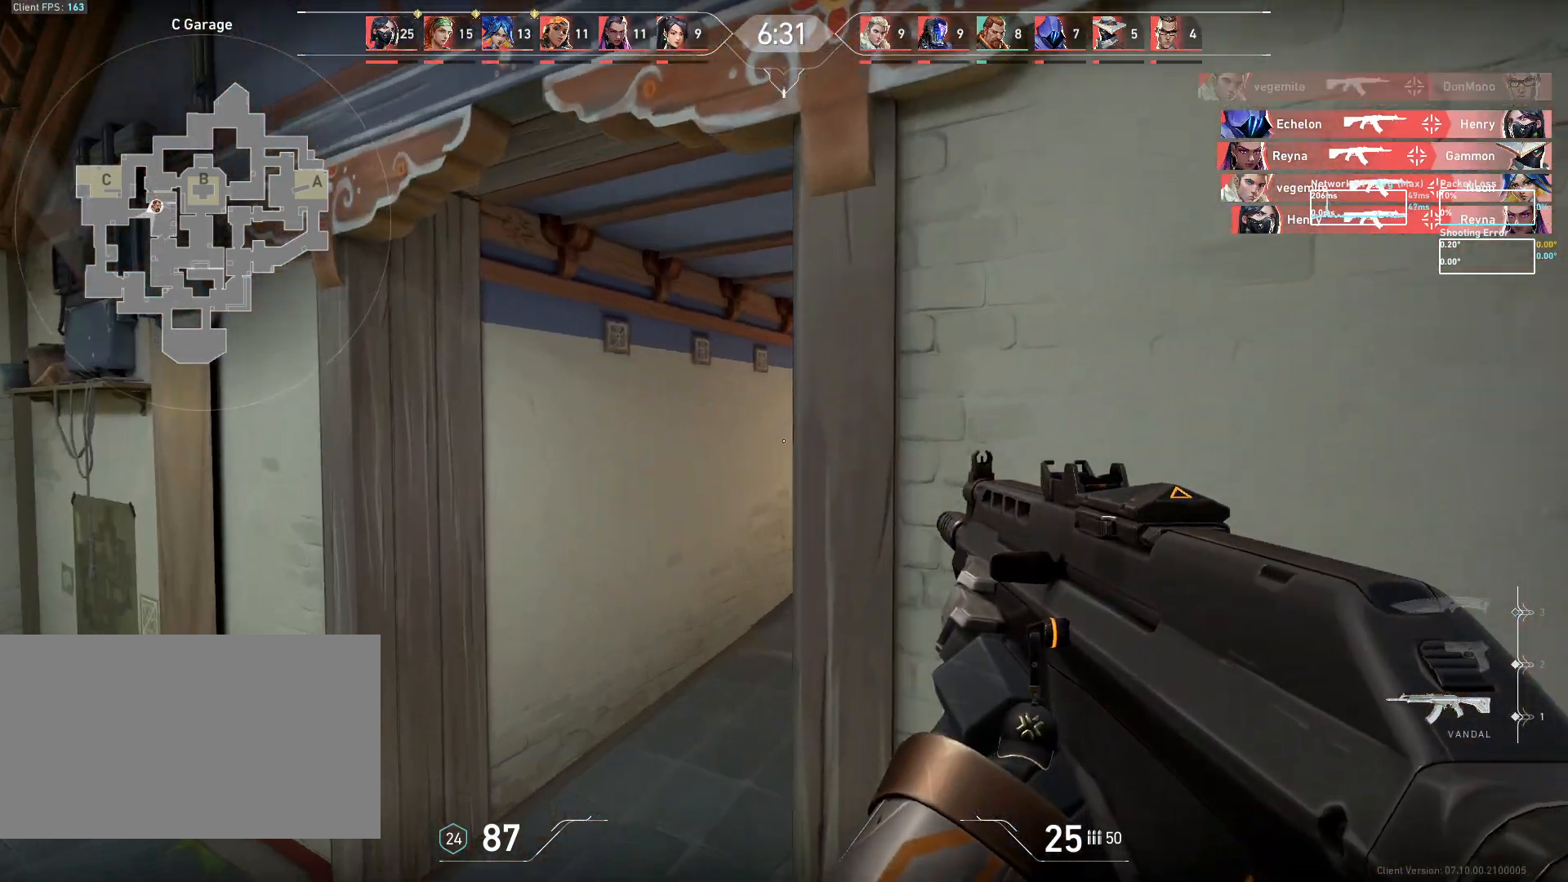
{"keys": ["a", "w"], "mouse": [], "events": []}
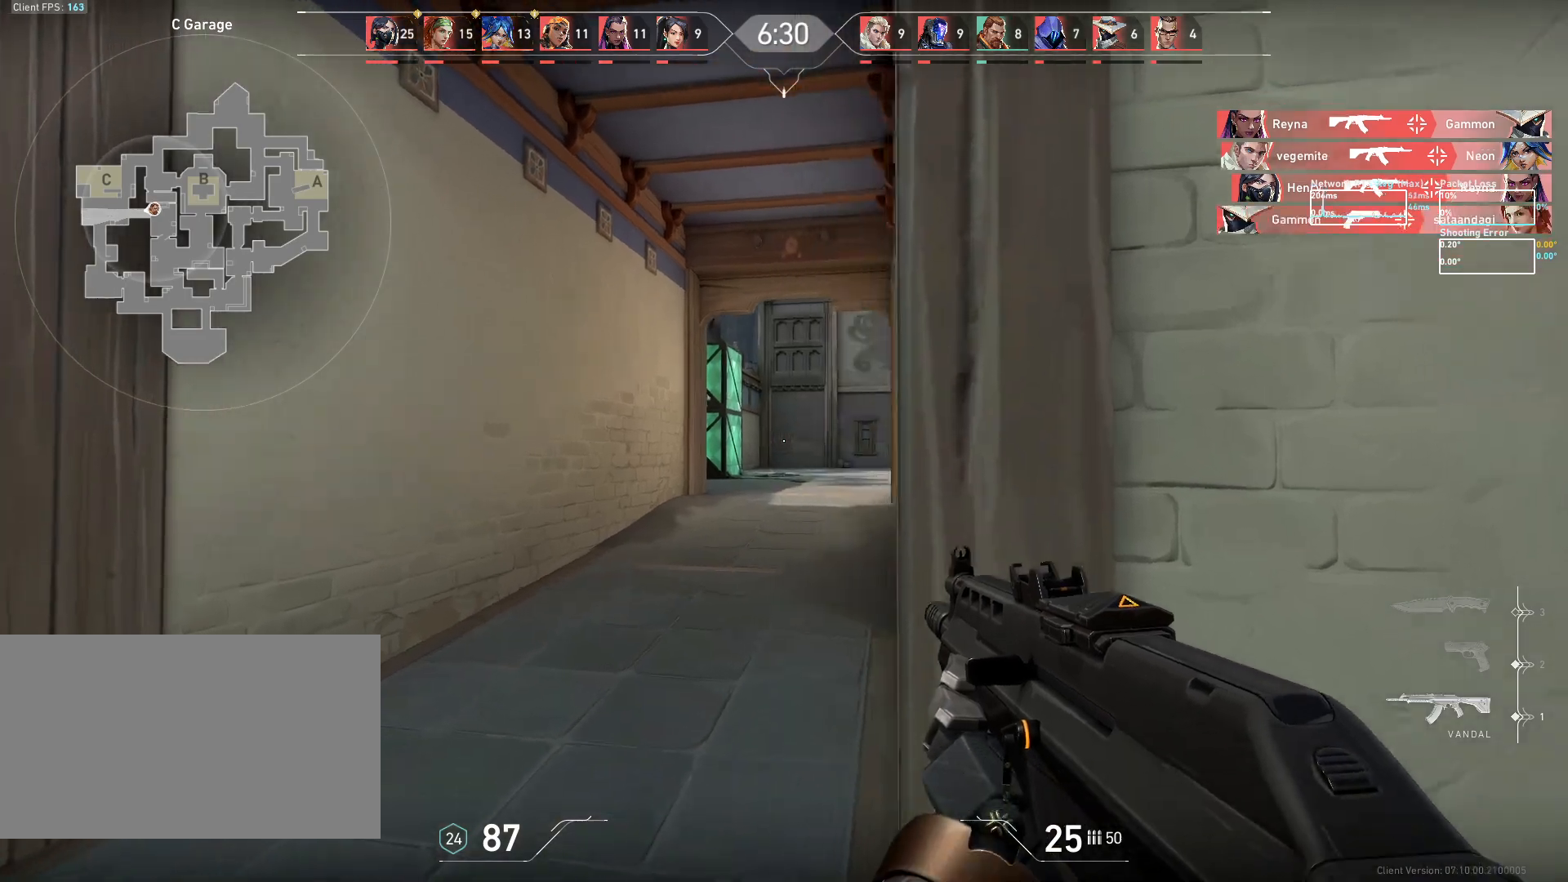
{"keys": ["d", "w"], "mouse": [], "events": [[117, "a", "up"], [467, "d", "down"]]}
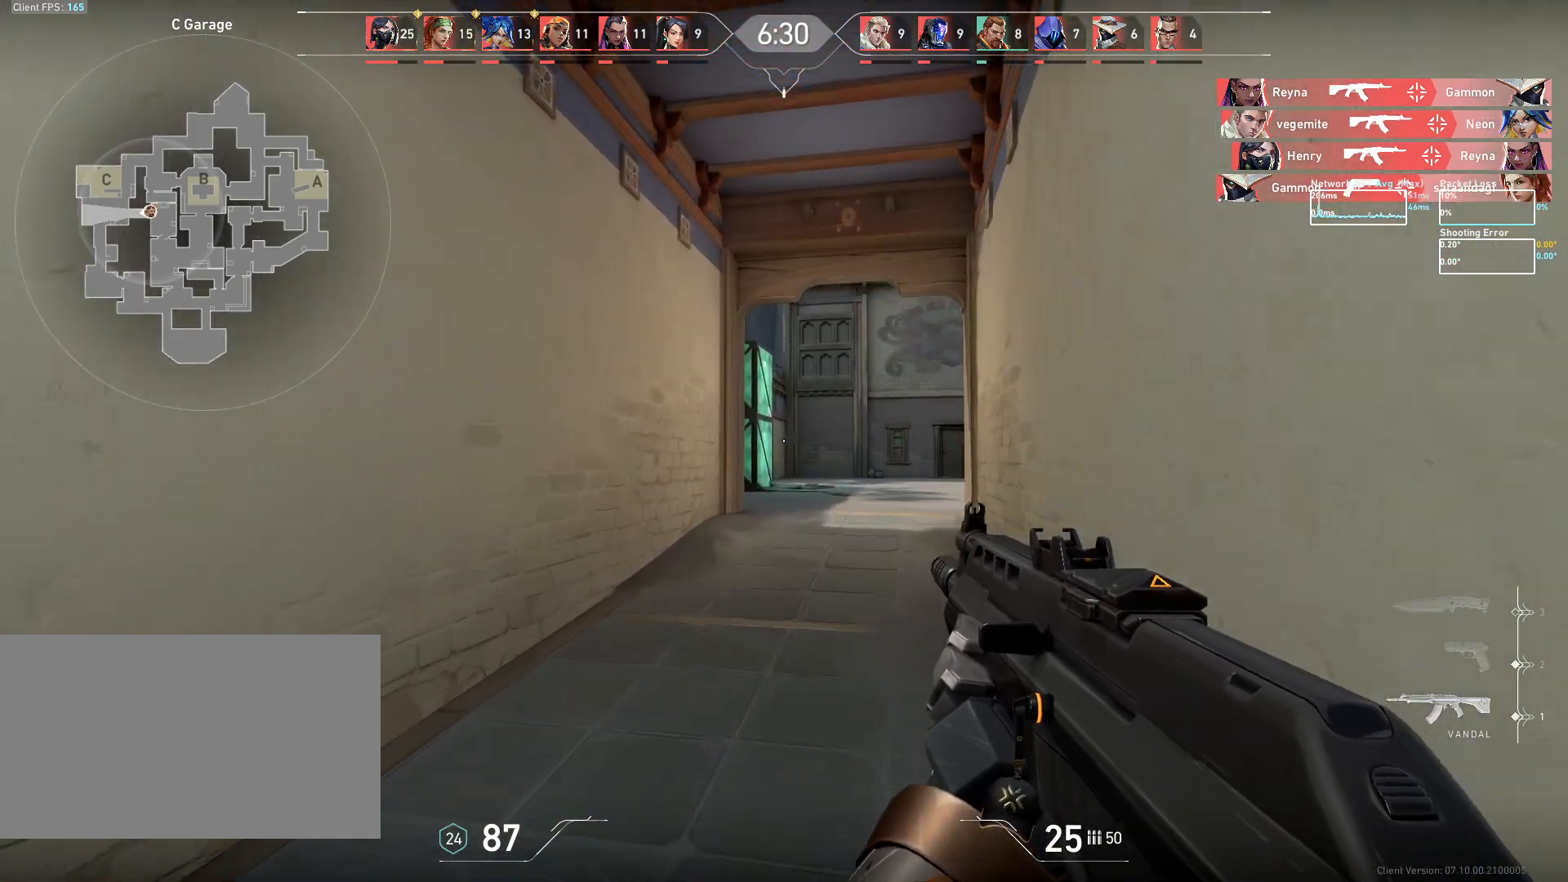
{"keys": ["w"], "mouse": [], "events": [[267, "d", "up"]]}
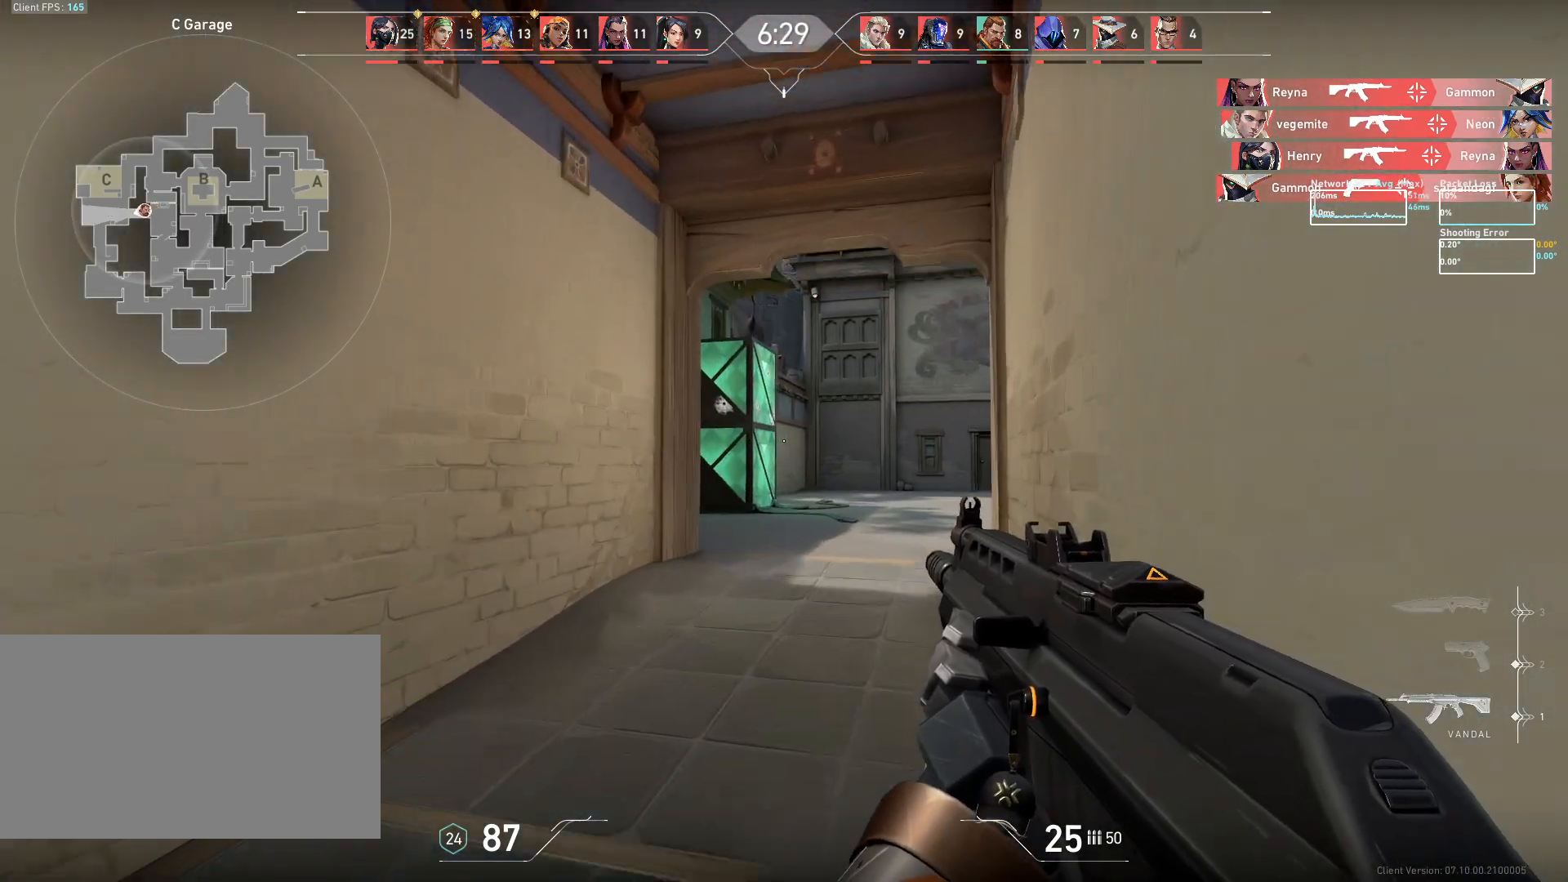
{"keys": ["w"], "mouse": [], "events": [[150, "d", "down"], [333, "d", "up"]]}
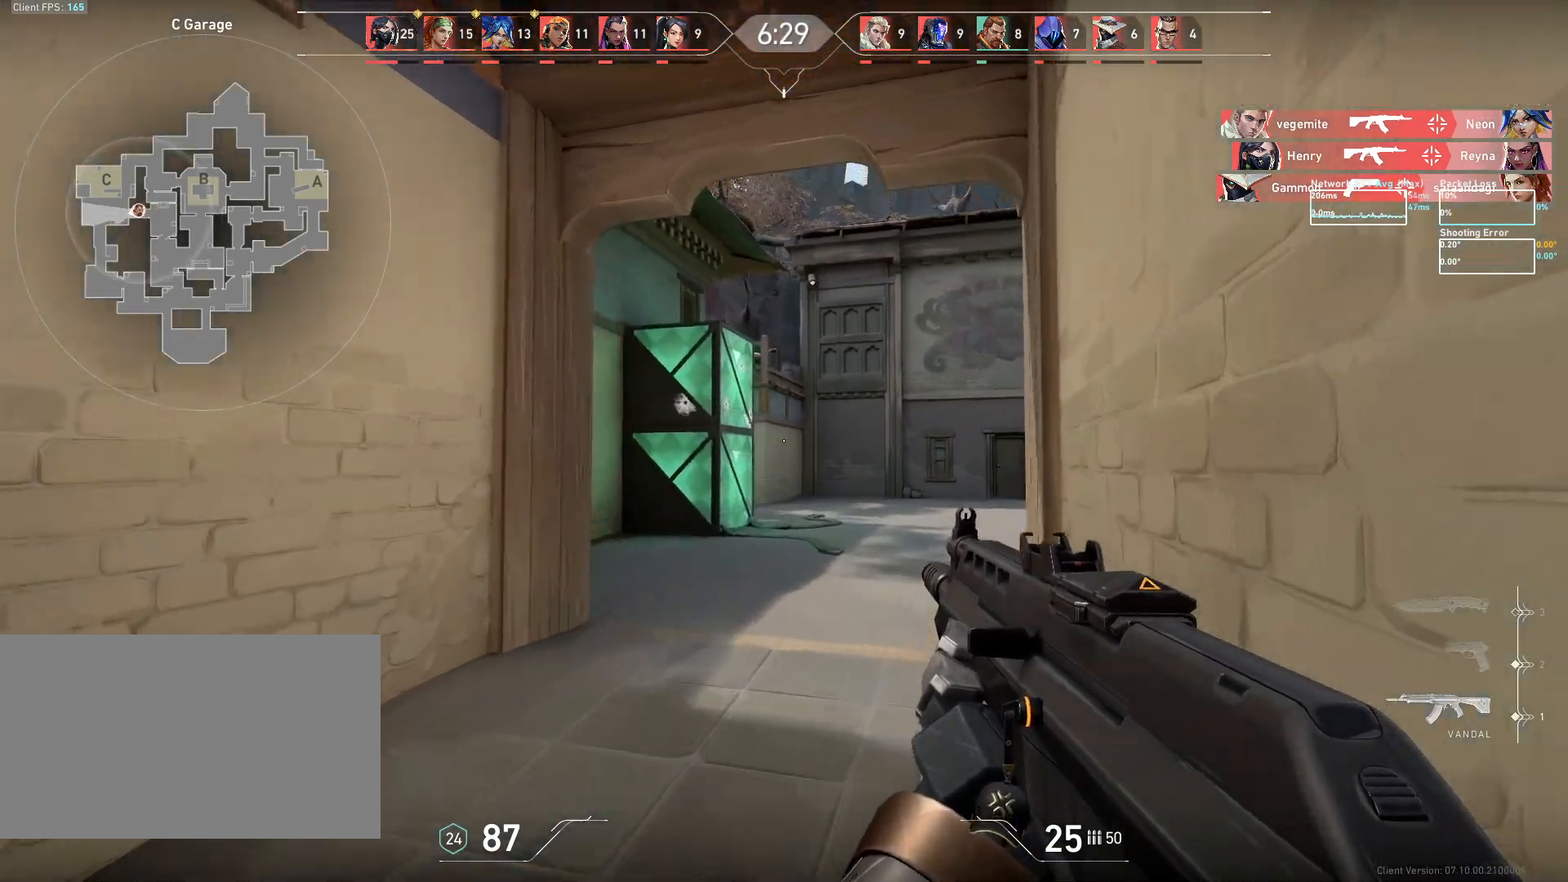
{"keys": [], "mouse": [], "events": [[150, "a", "down"], [150, "w", "up"], [433, "a", "up"]]}
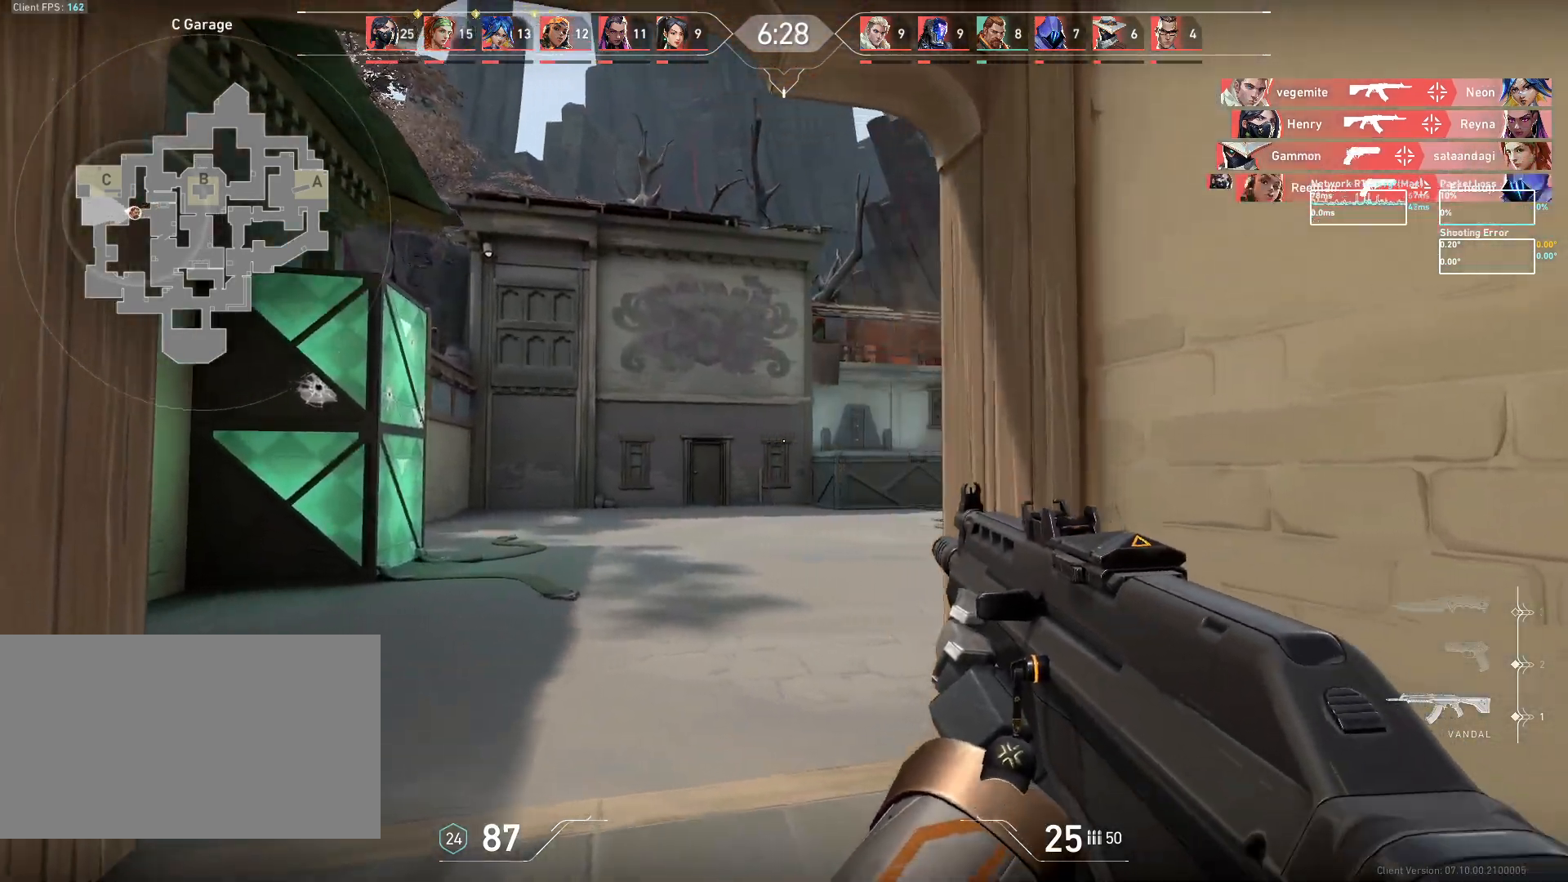
{"keys": ["w"], "mouse": [], "events": [[100, "a", "down"], [317, "w", "down"], [417, "a", "up"]]}
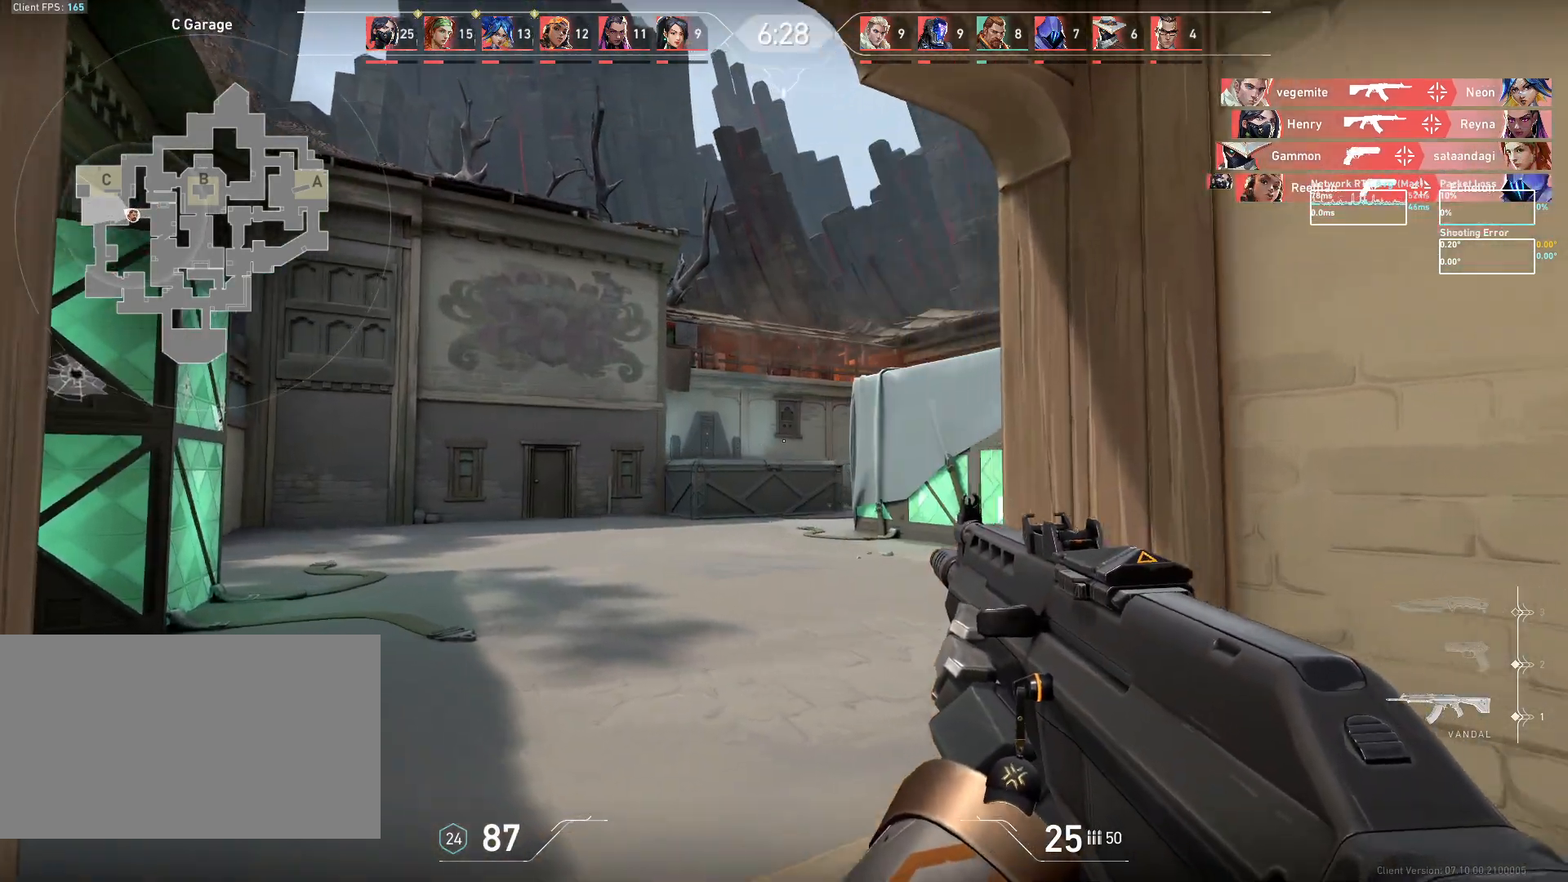
{"keys": ["a"], "mouse": [], "events": [[100, "a", "down"], [183, "w", "up"]]}
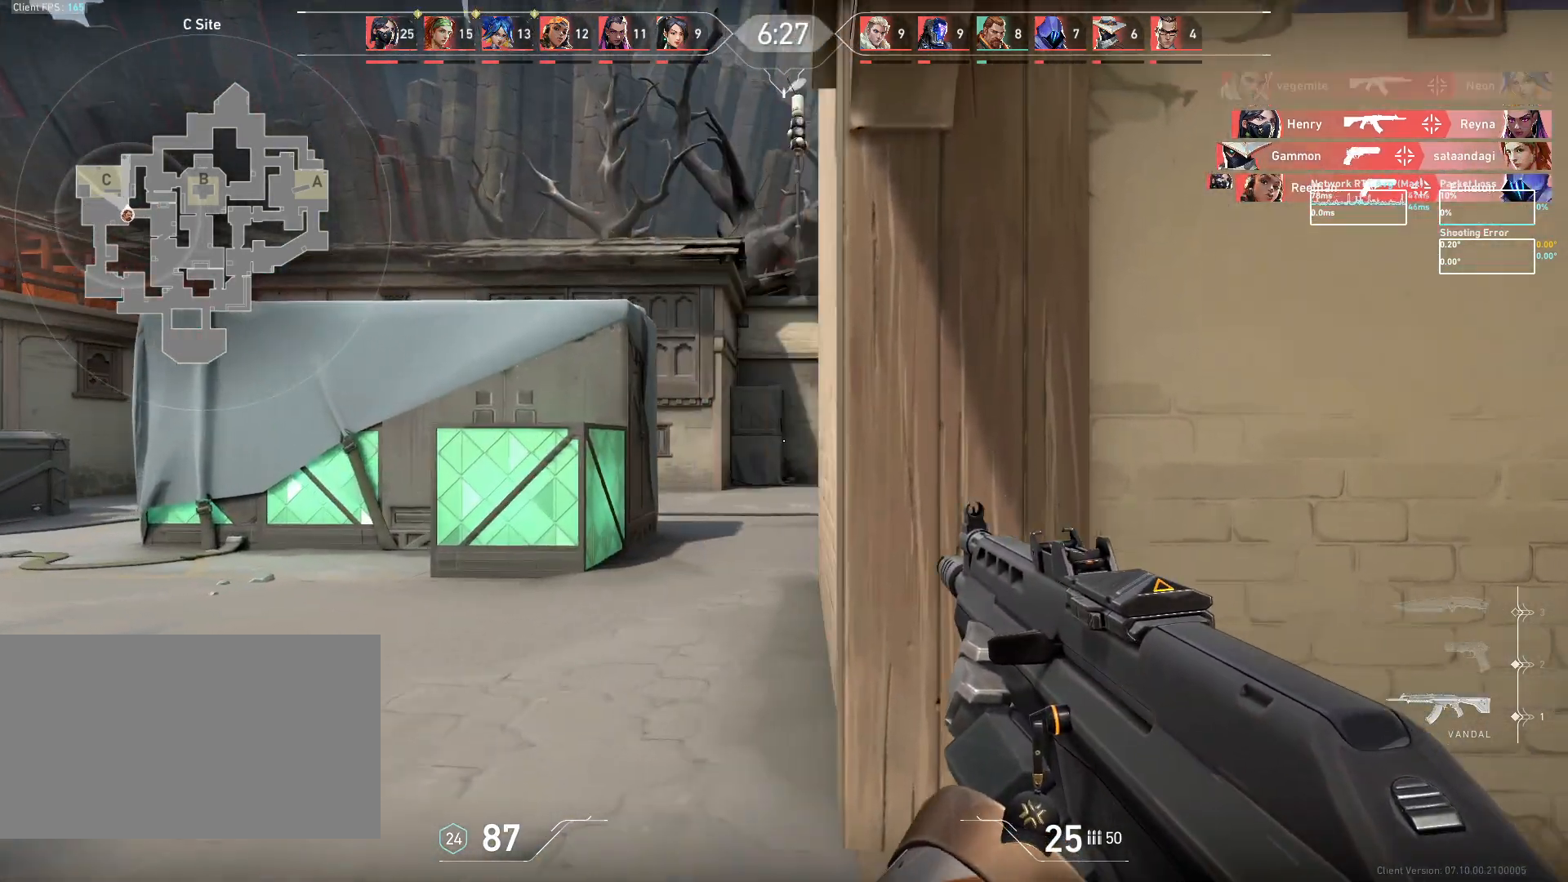
{"keys": ["d"], "mouse": [], "events": [[150, "a", "up"], [200, "d", "down"]]}
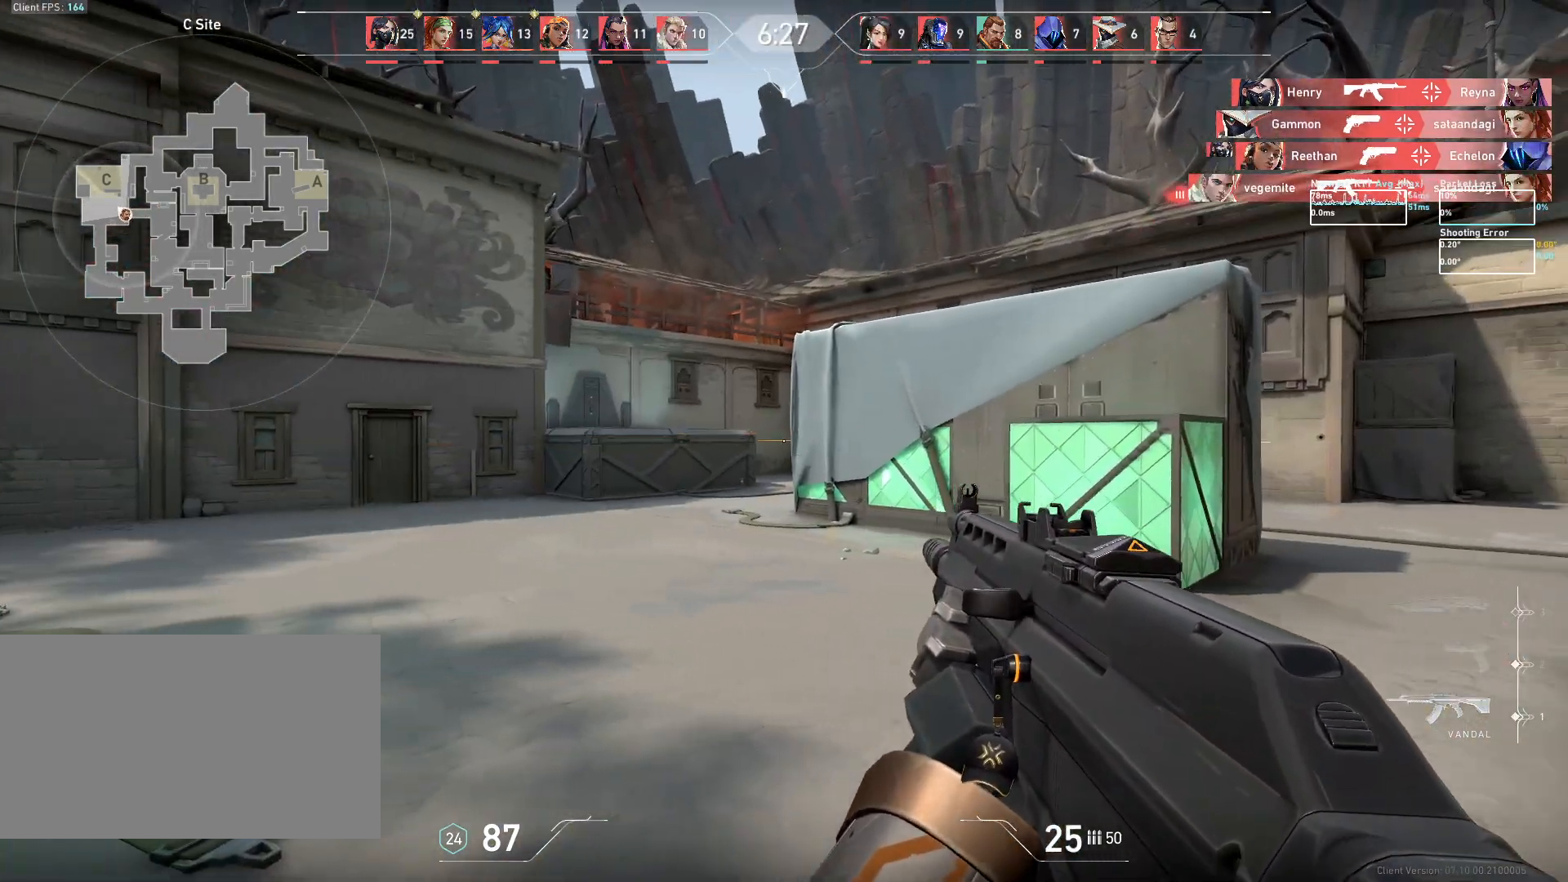
{"keys": ["a", "s"], "mouse": [], "events": [[50, "d", "up"], [67, "a", "down"], [283, "s", "down"]]}
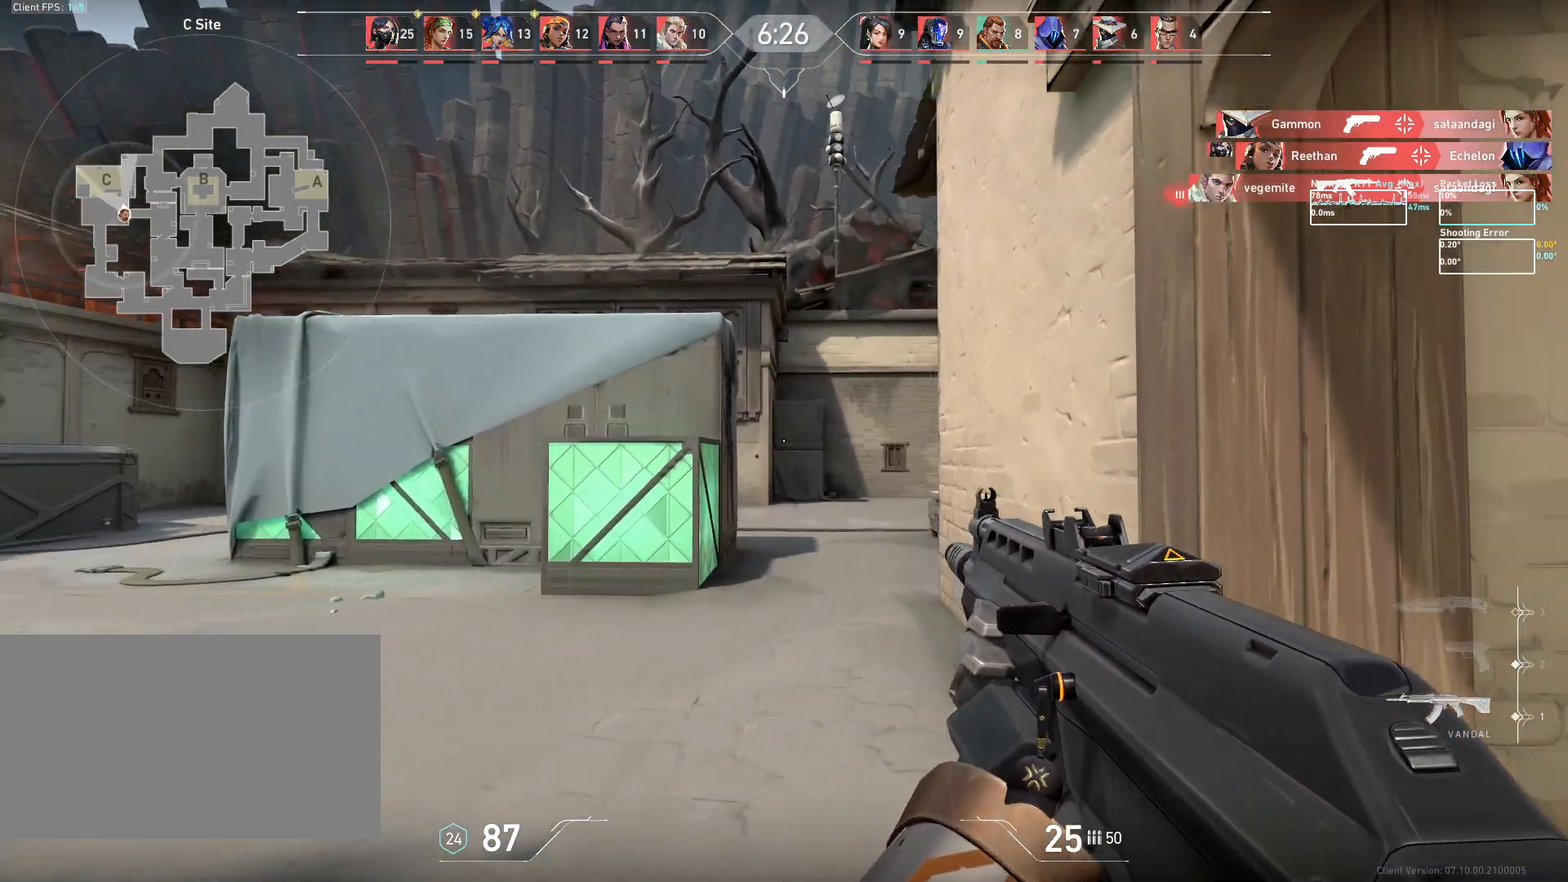
{"keys": ["a"], "mouse": [], "events": [[33, "a", "up"], [100, "a", "down"], [250, "s", "up"]]}
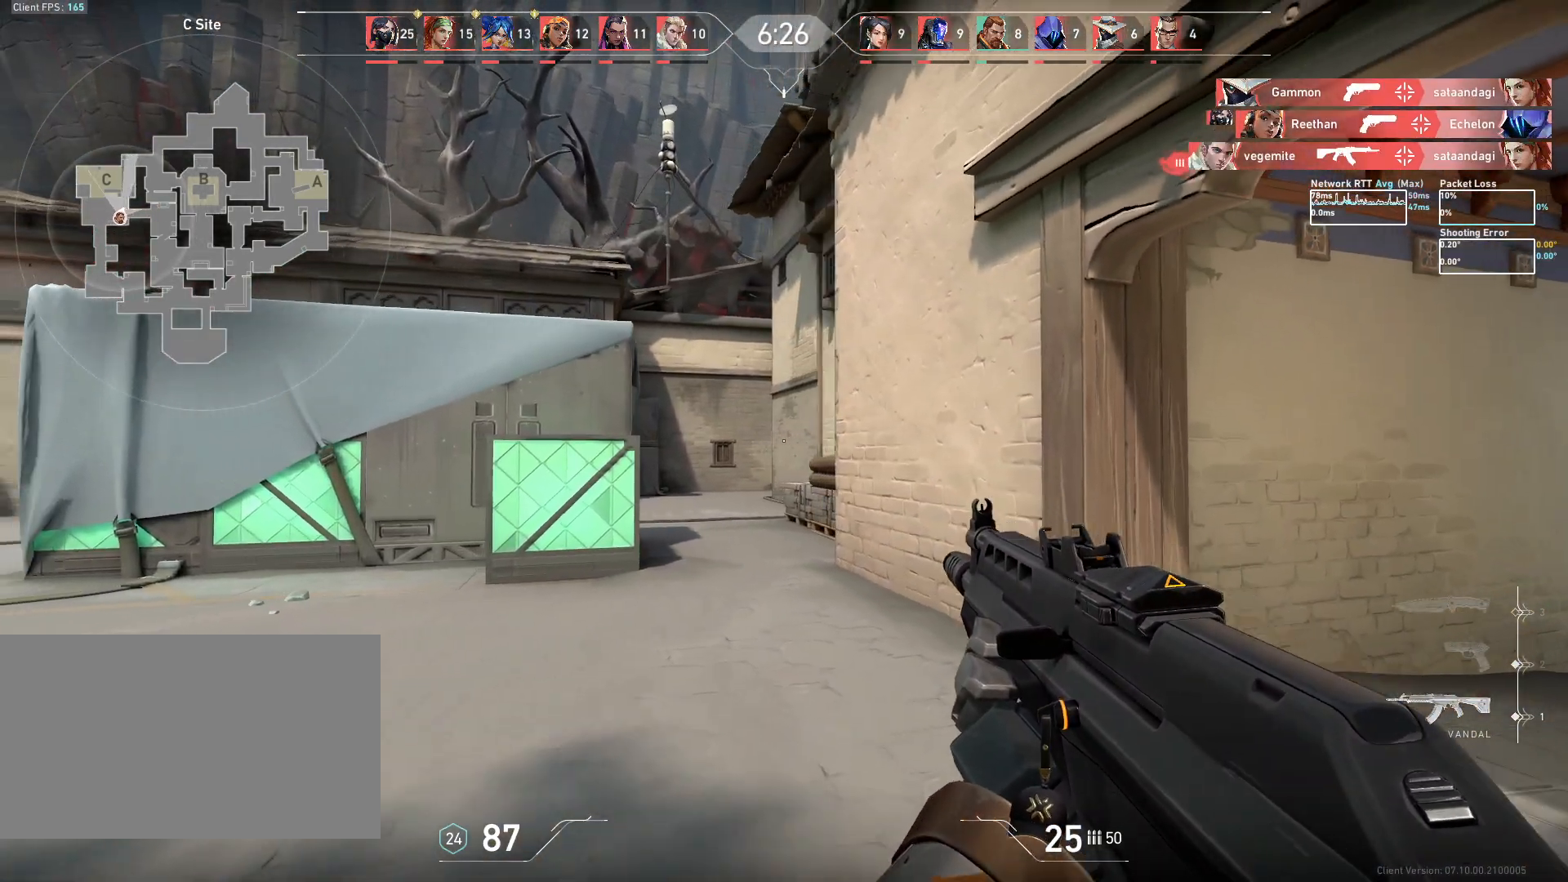
{"keys": ["a"], "mouse": [], "events": [[150, "a", "up"], [267, "a", "down"]]}
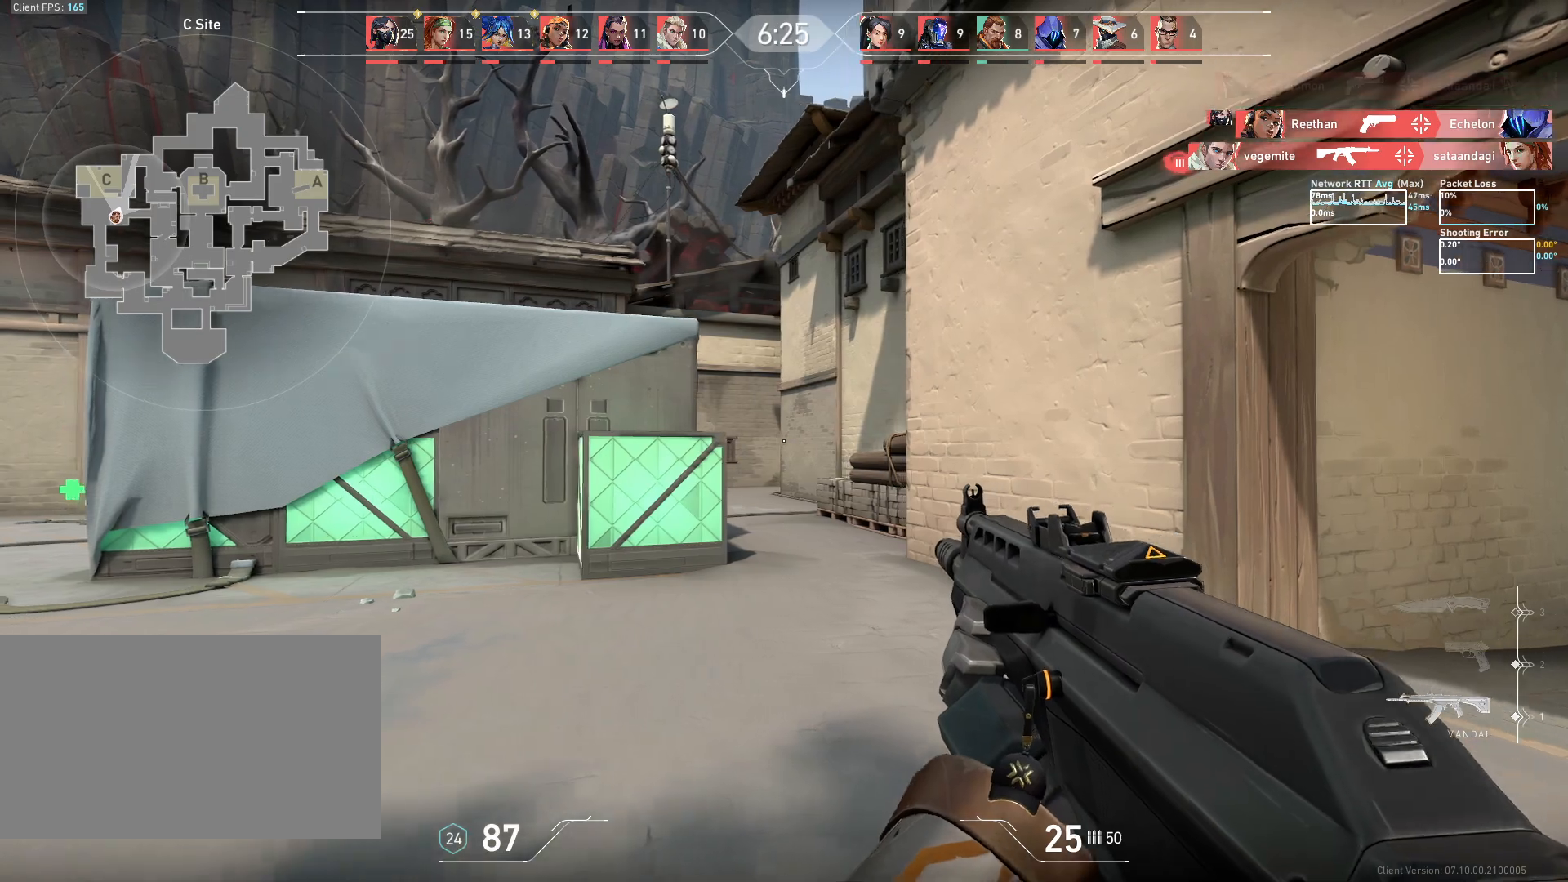
{"keys": ["d"], "mouse": [], "events": [[83, "a", "up"], [250, "d", "down"]]}
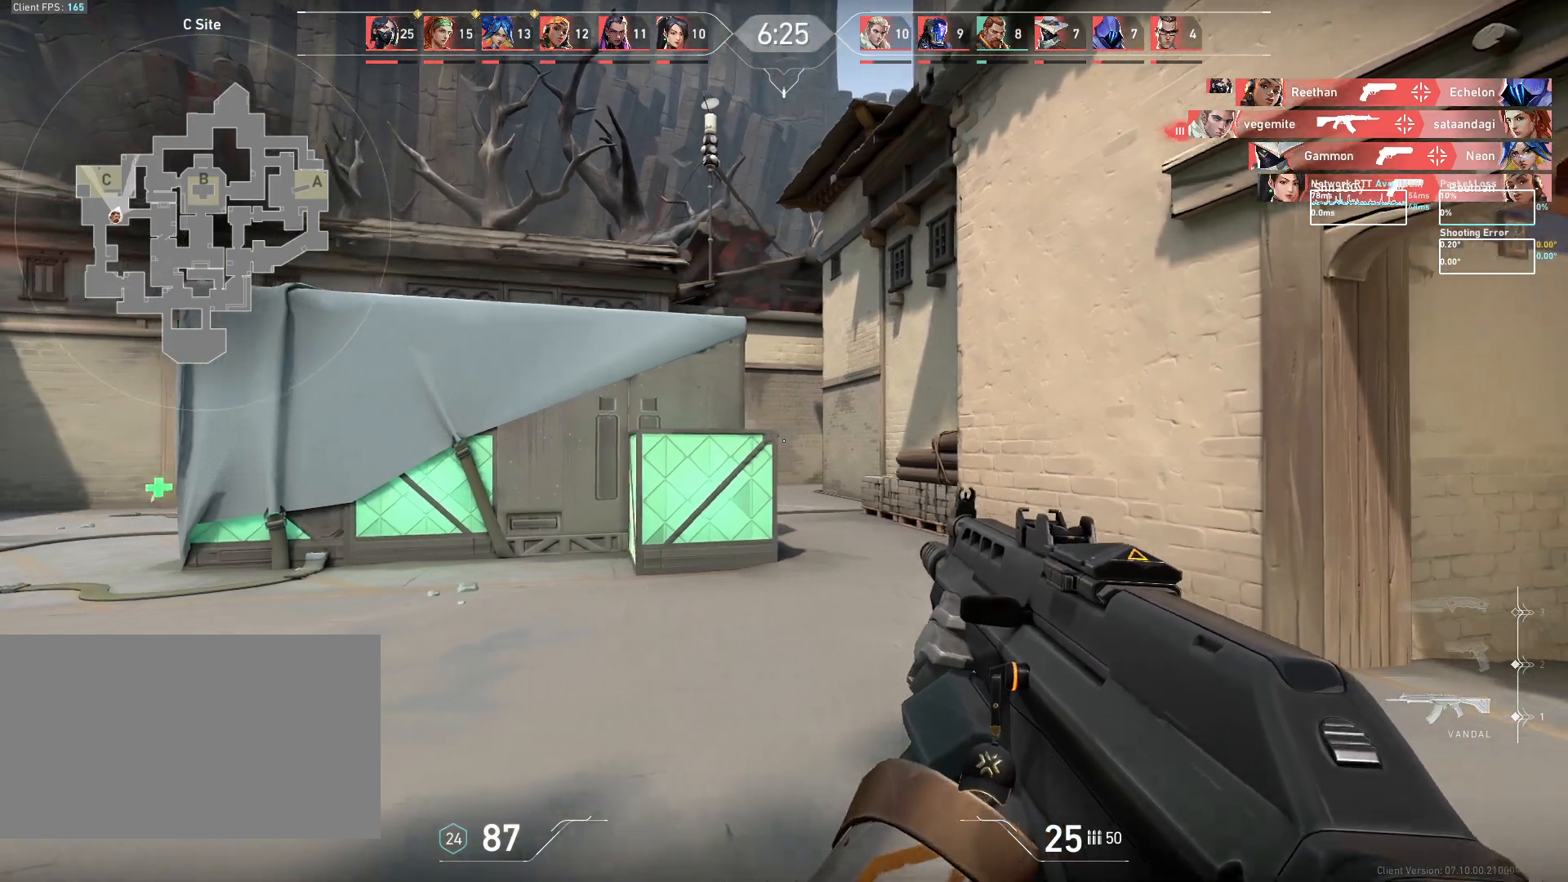
{"keys": ["w"], "mouse": [], "events": [[283, "w", "down"], [367, "d", "up"]]}
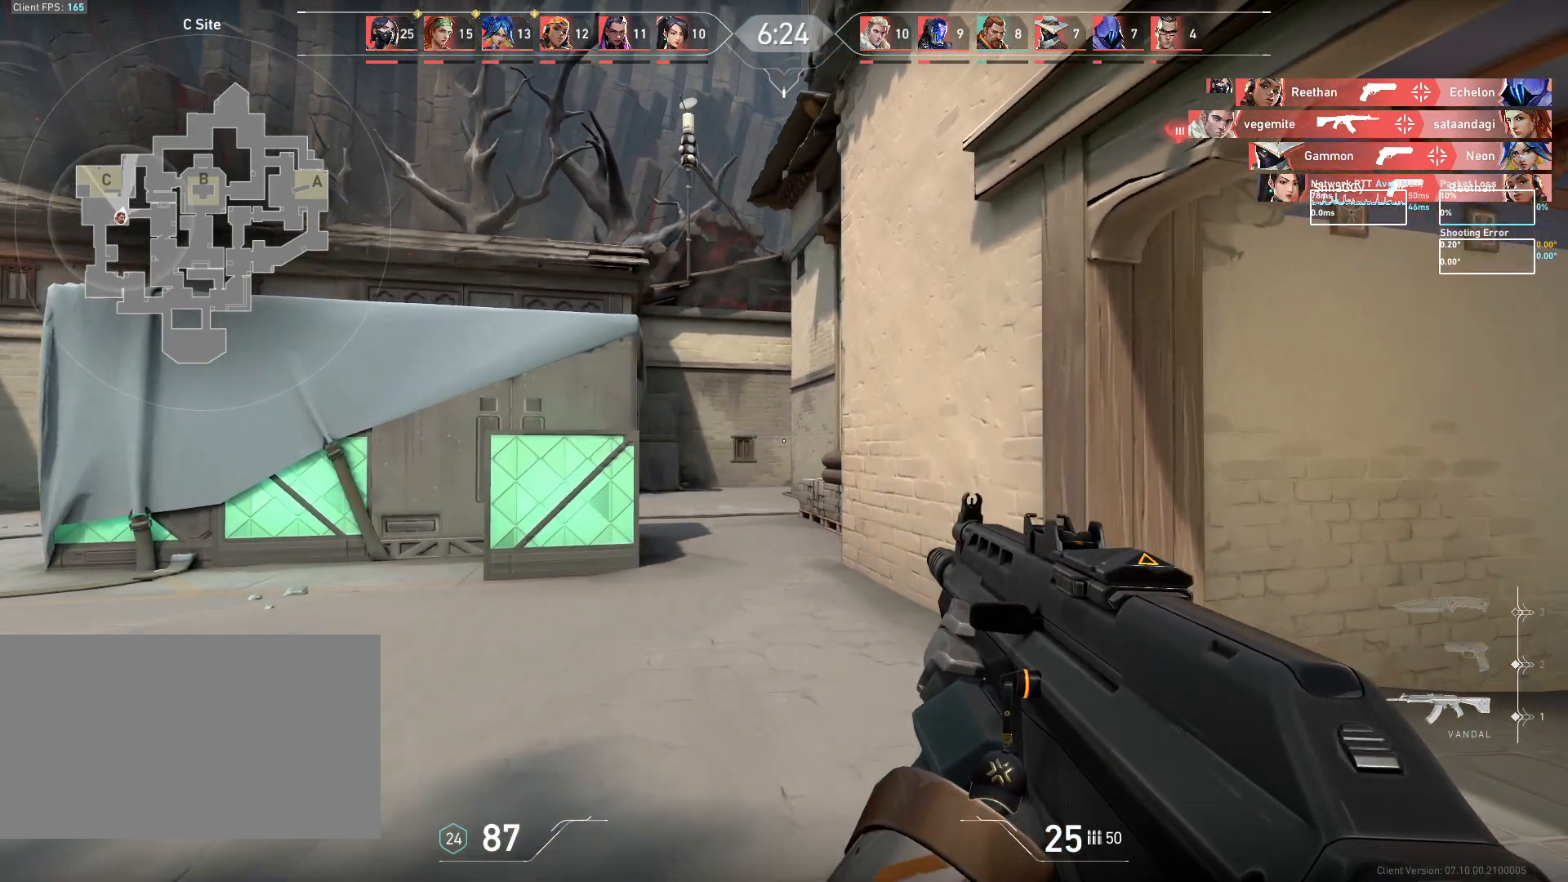
{"keys": ["w"], "mouse": [], "events": [[67, "d", "down"], [233, "w", "up"], [383, "w", "down"], [450, "d", "up"]]}
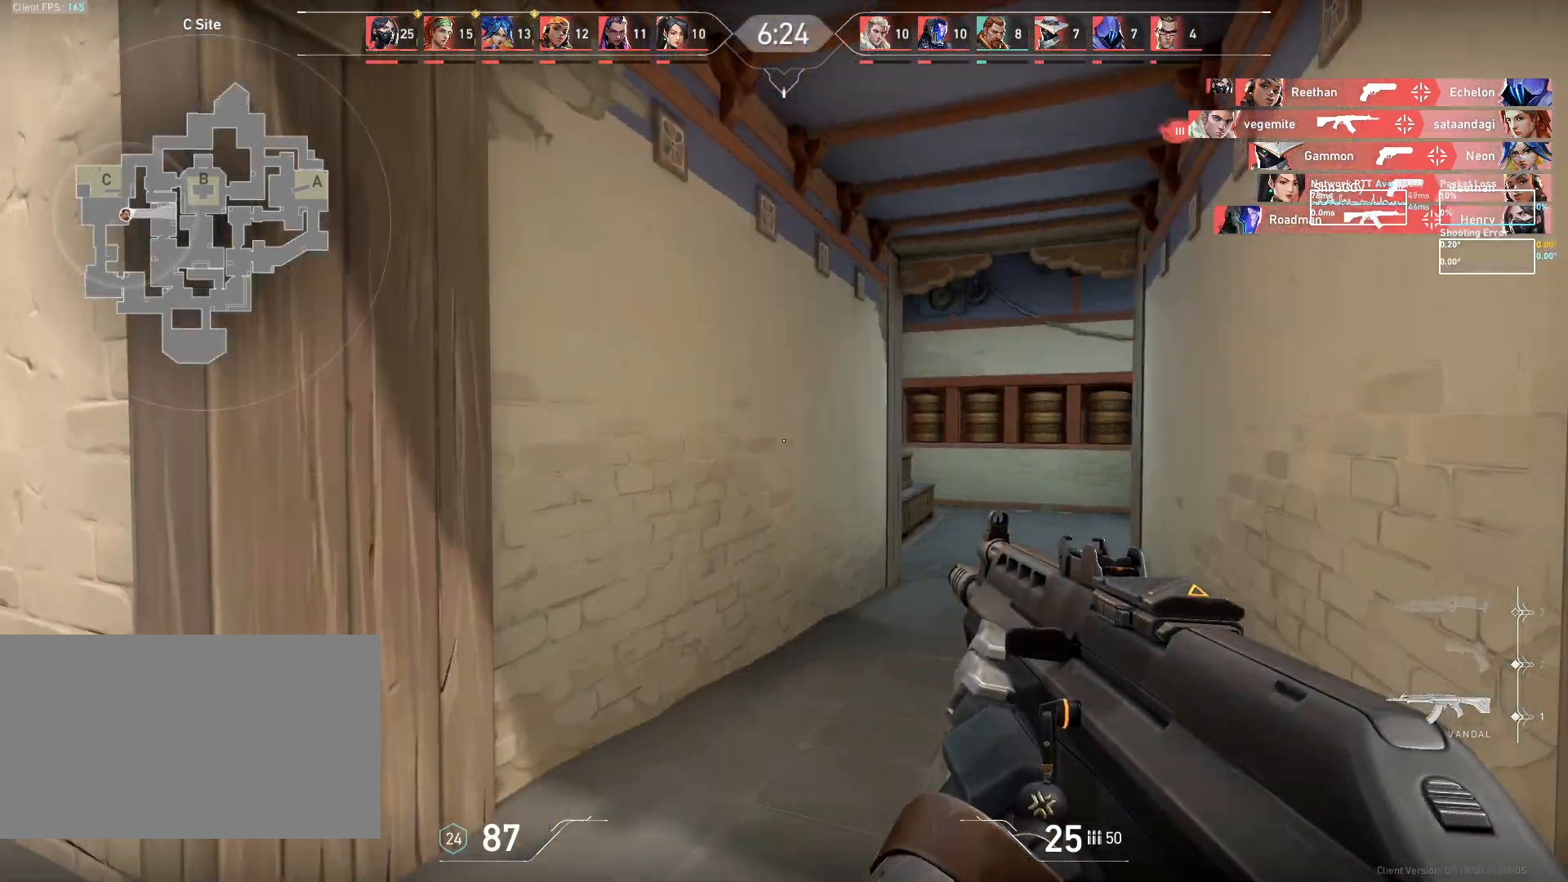
{"keys": ["w"], "mouse": [], "events": []}
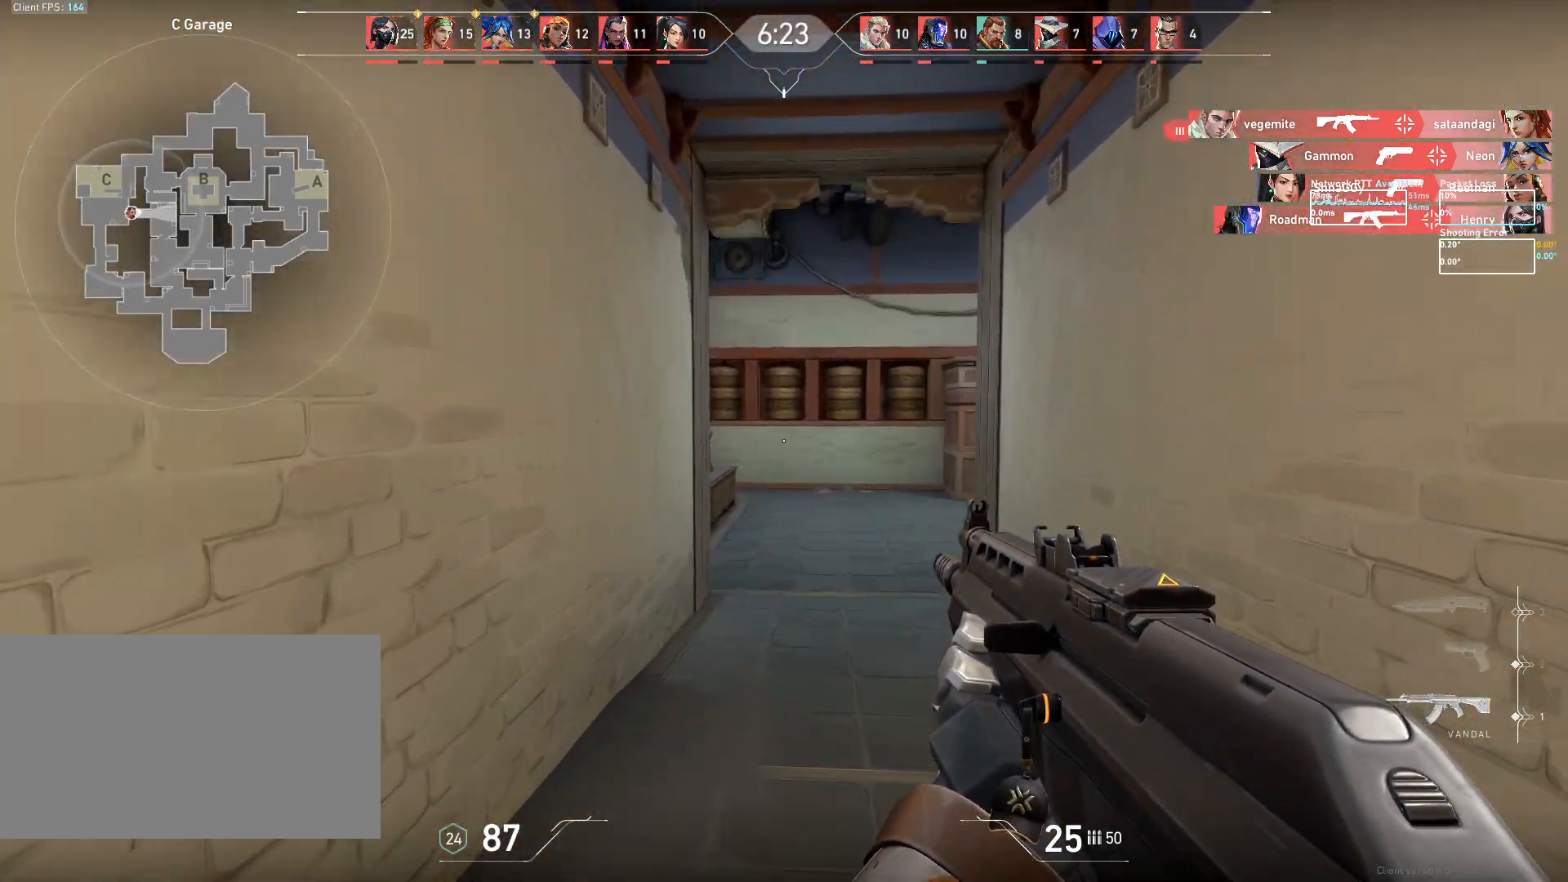
{"keys": ["d", "w"], "mouse": [], "events": [[367, "d", "down"]]}
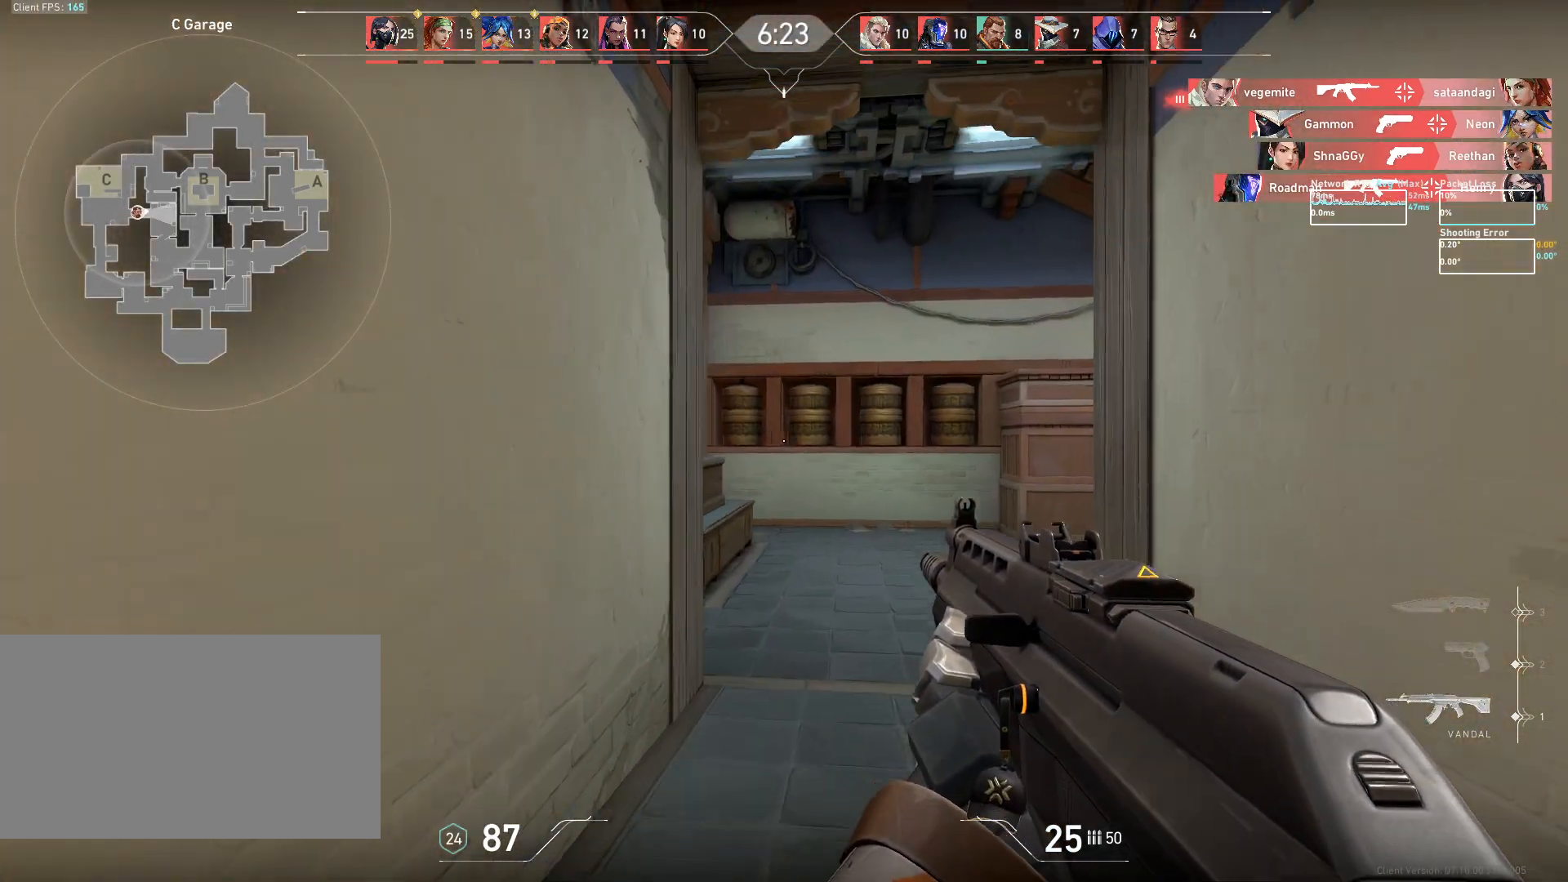
{"keys": ["w"], "mouse": [], "events": [[417, "d", "up"]]}
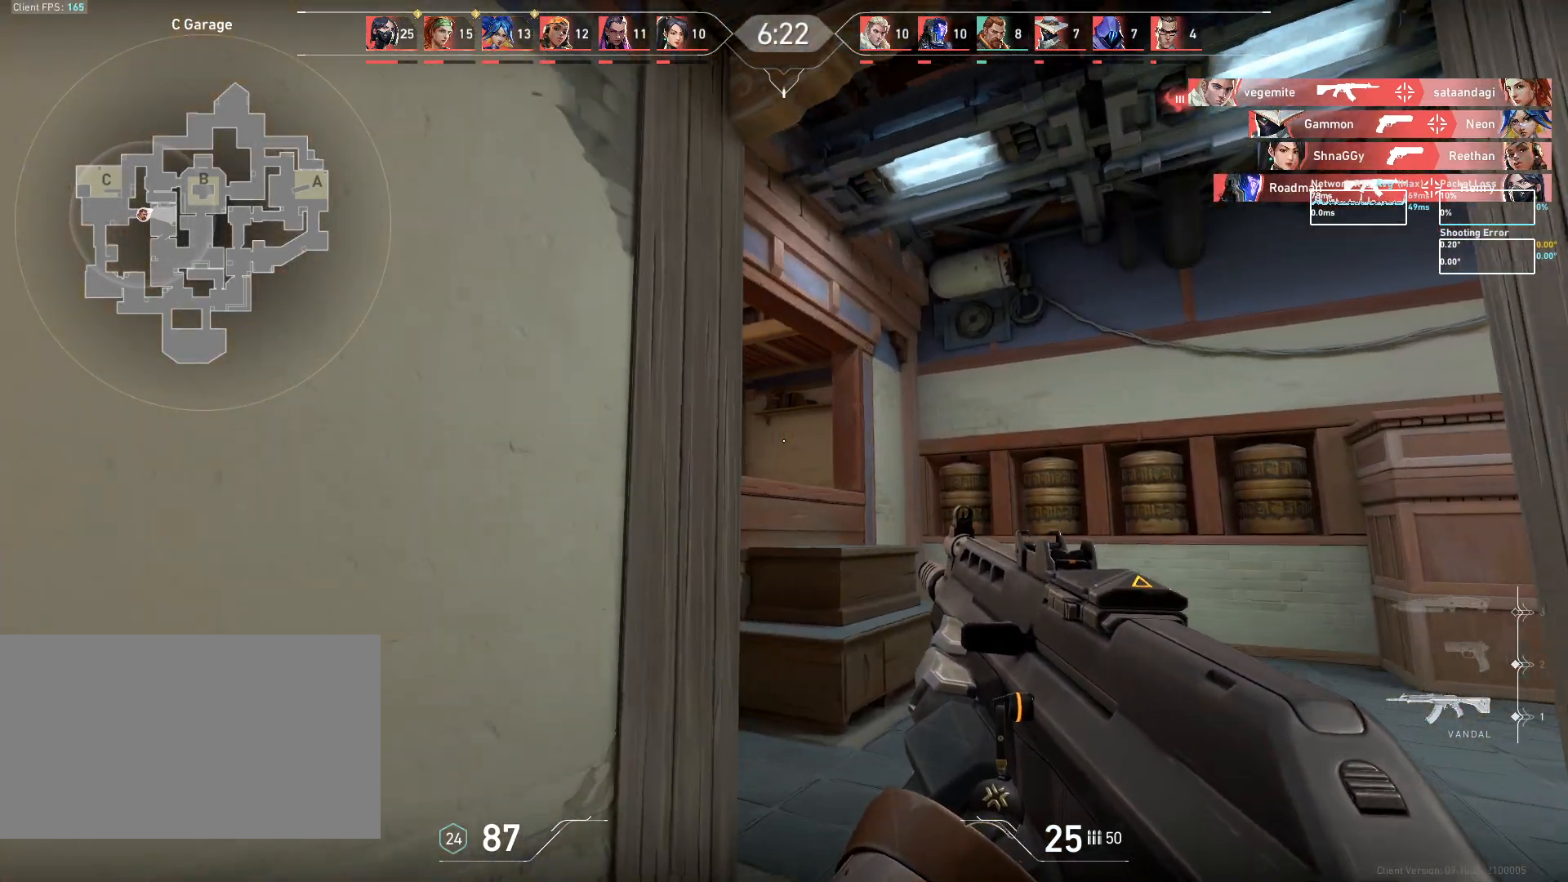
{"keys": ["w"], "mouse": [], "events": []}
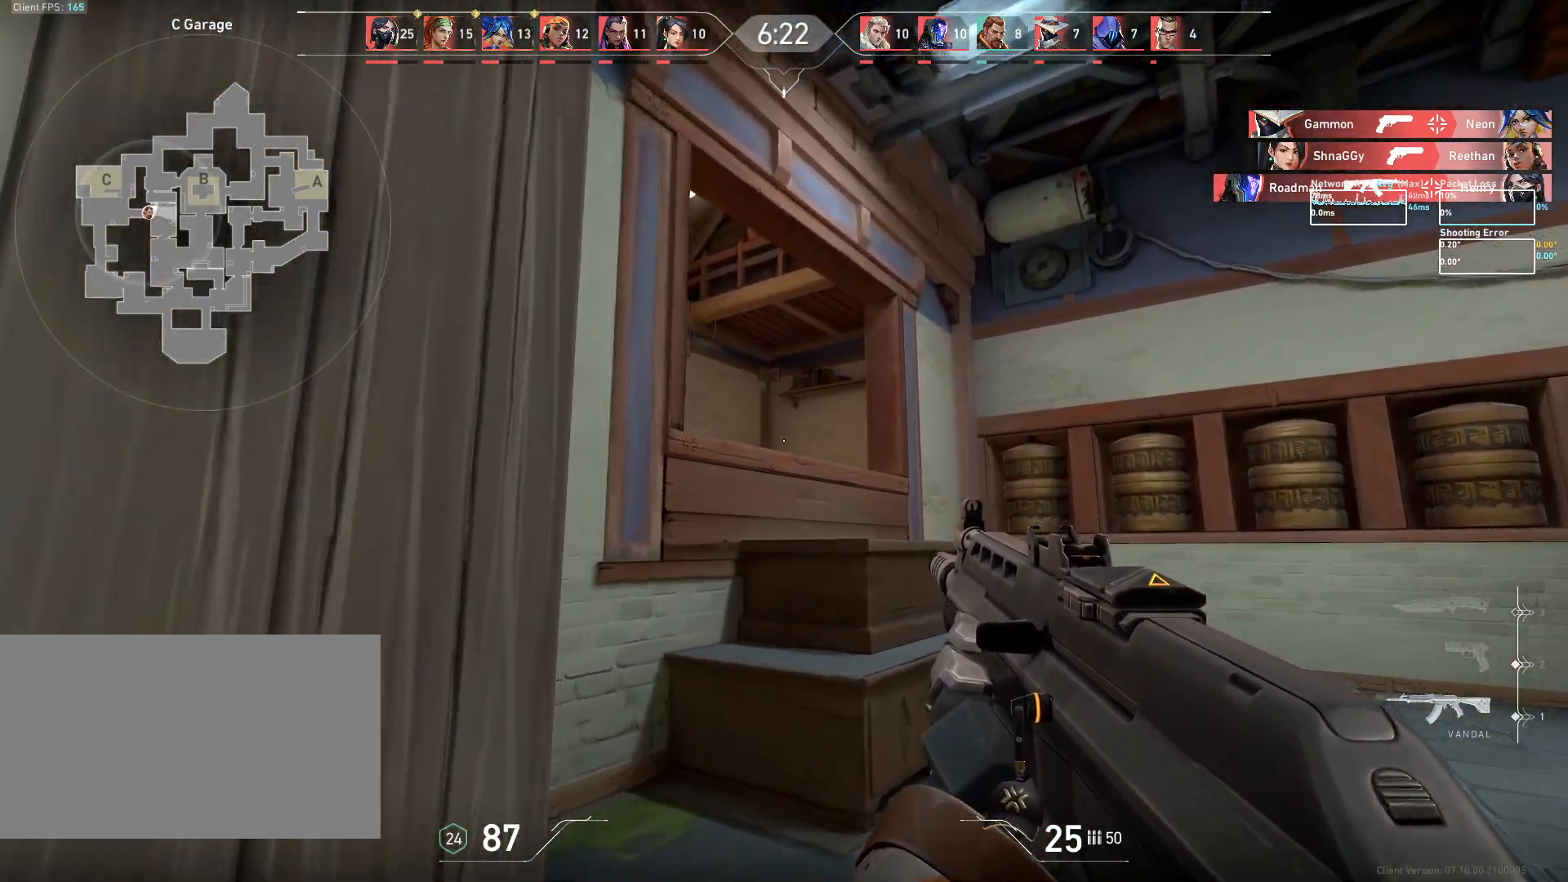
{"keys": ["w"], "mouse": [], "events": [[267, "a", "down"], [400, "a", "up"]]}
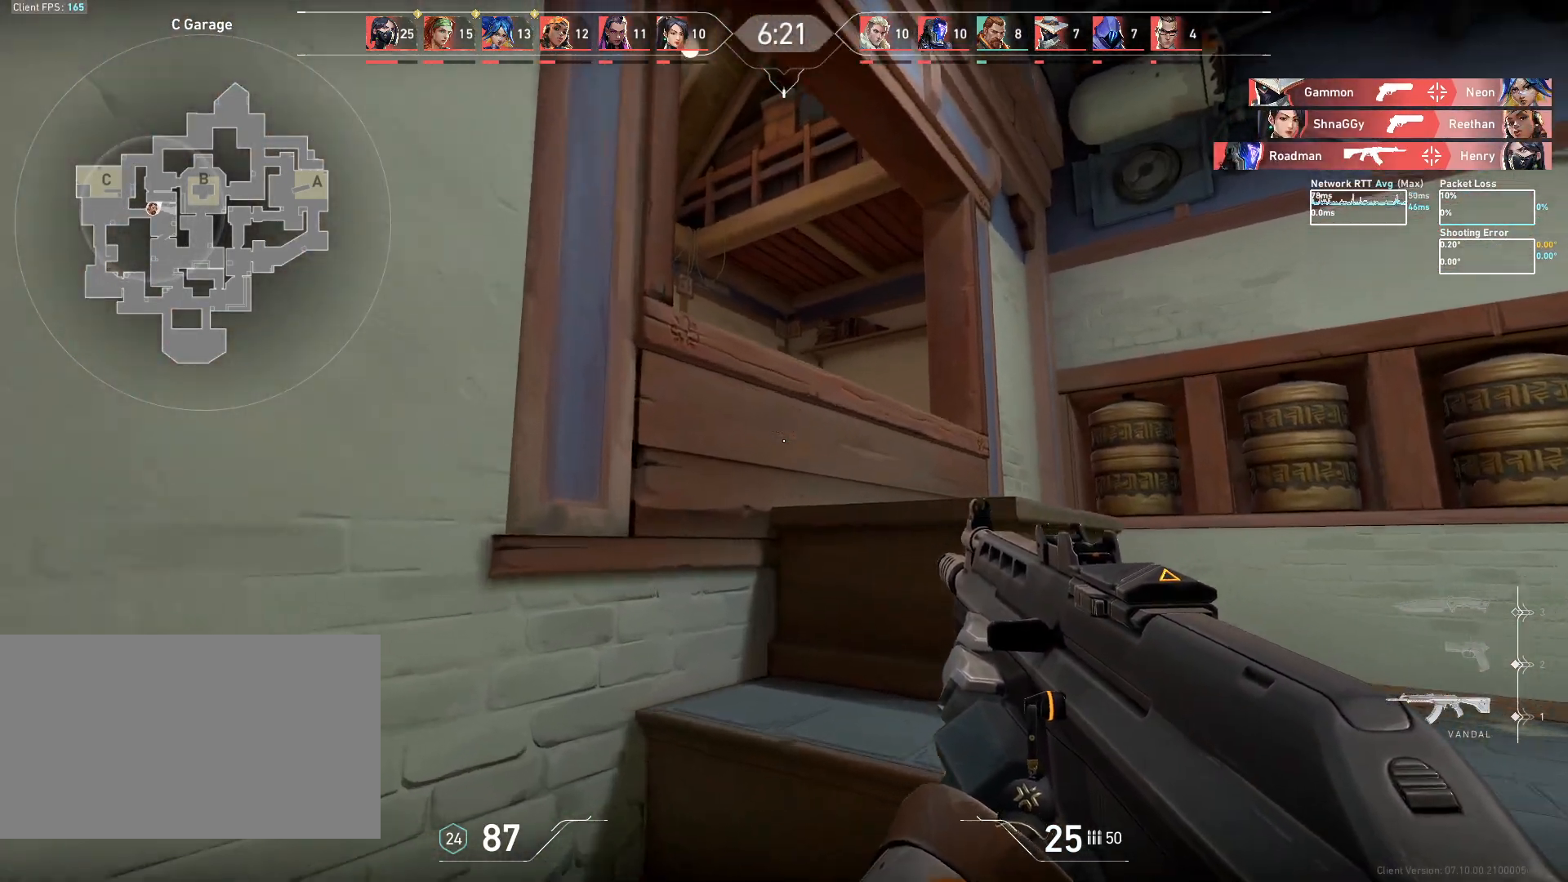
{"keys": ["d"], "mouse": ["left"], "events": [[17, "space", "down"], [133, "d", "down"], [200, "space", "up"], [450, "mouse_left", "down"], [483, "w", "up"]]}
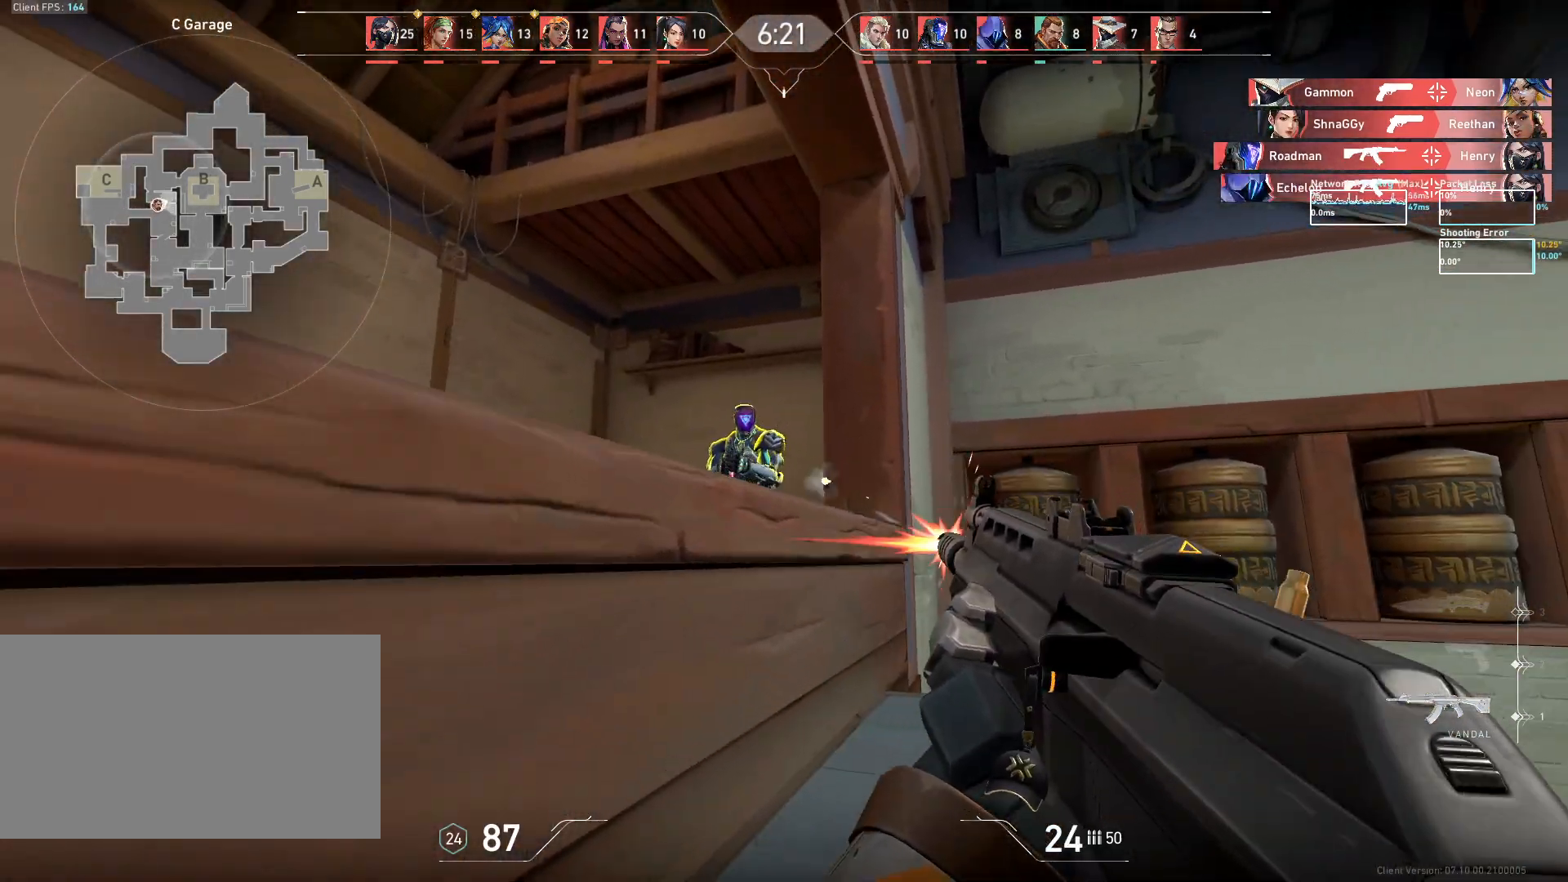
{"keys": ["d"], "mouse": ["left"], "events": [[333, "space", "down"], [417, "space", "up"]]}
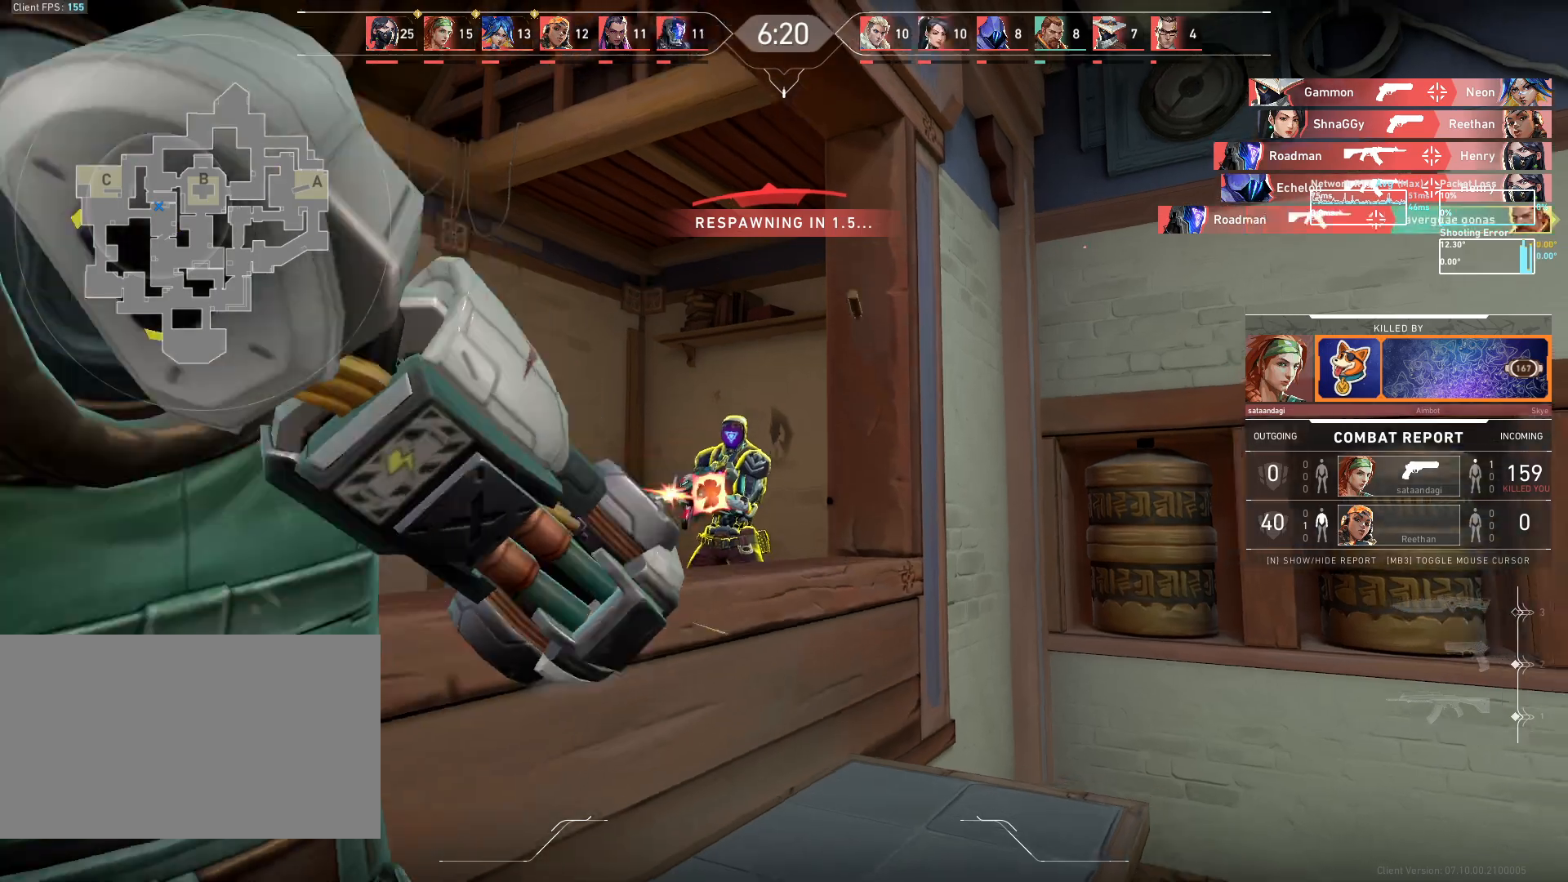
{"keys": ["w"], "mouse": [], "events": [[50, "w", "down"], [300, "mouse_left", "up"], [367, "d", "up"]]}
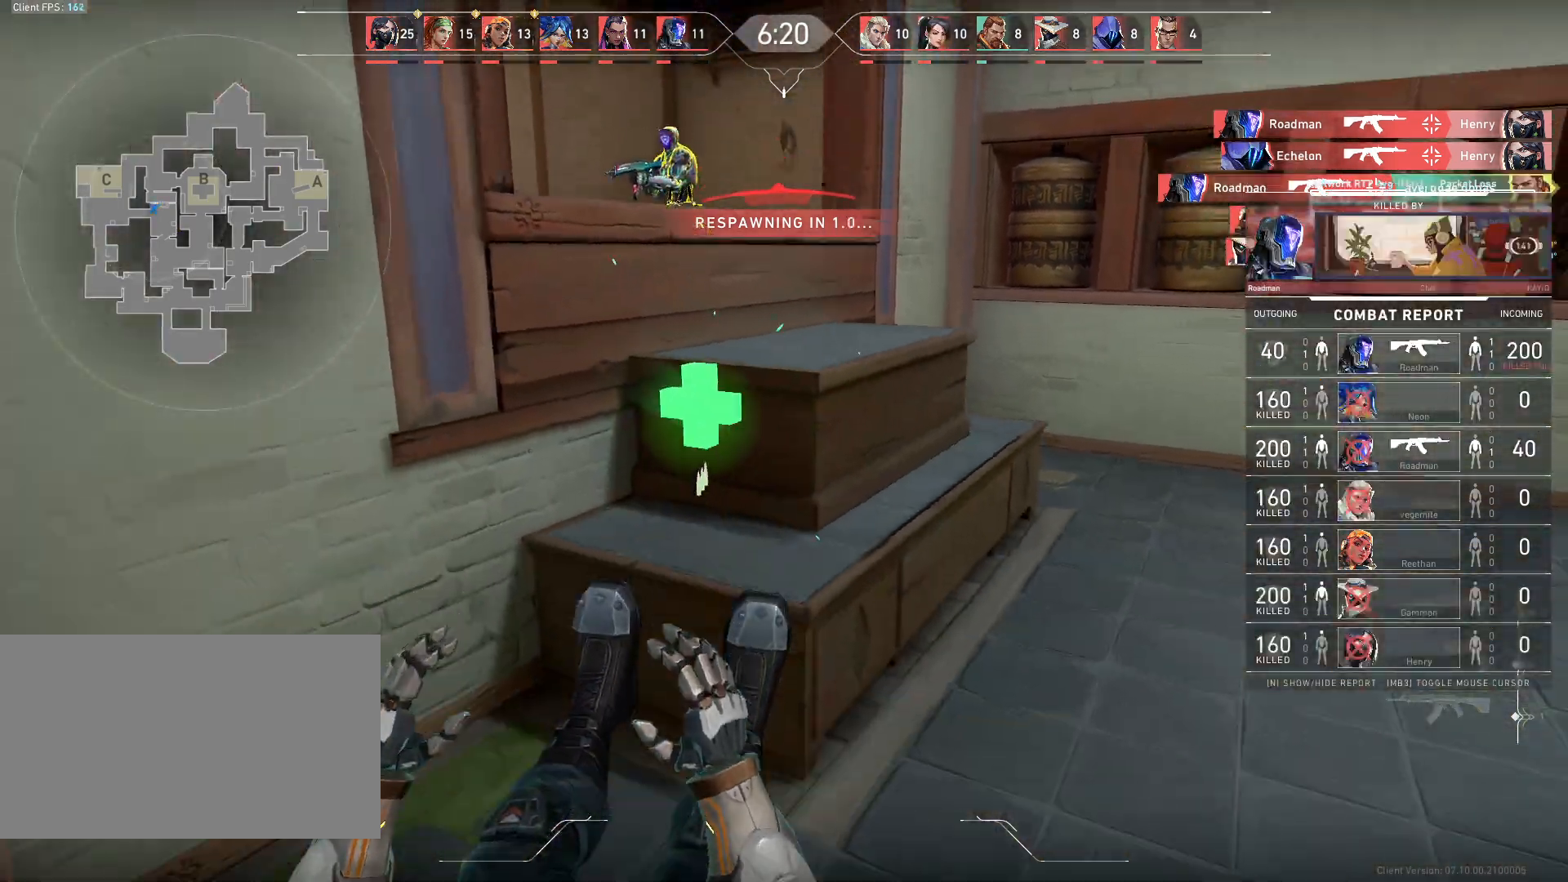
{"keys": ["w"], "mouse": [], "events": []}
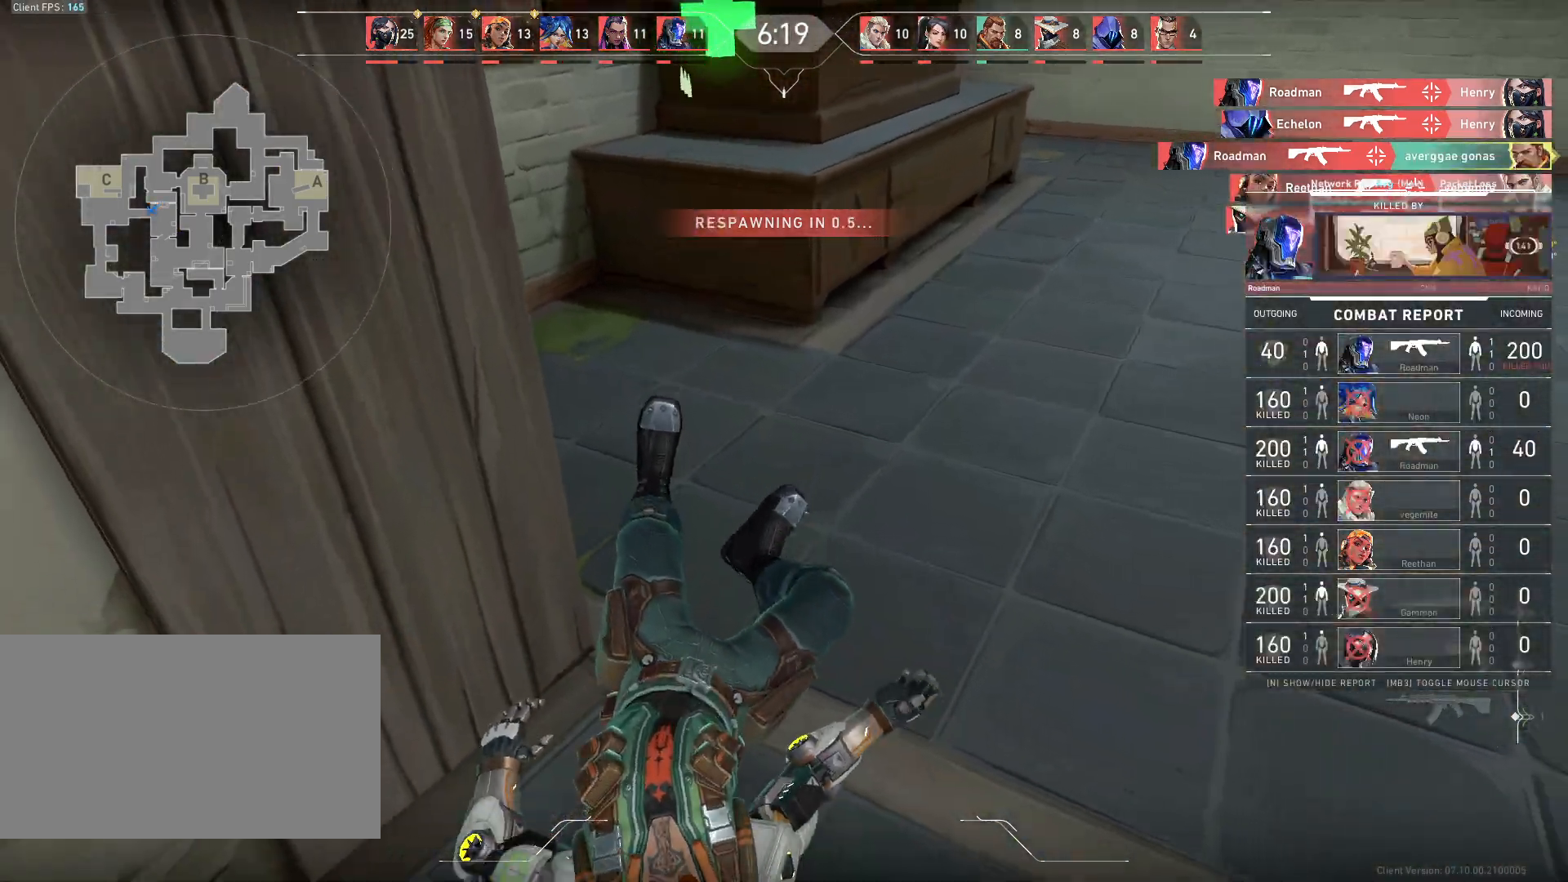
{"keys": ["w"], "mouse": [], "events": []}
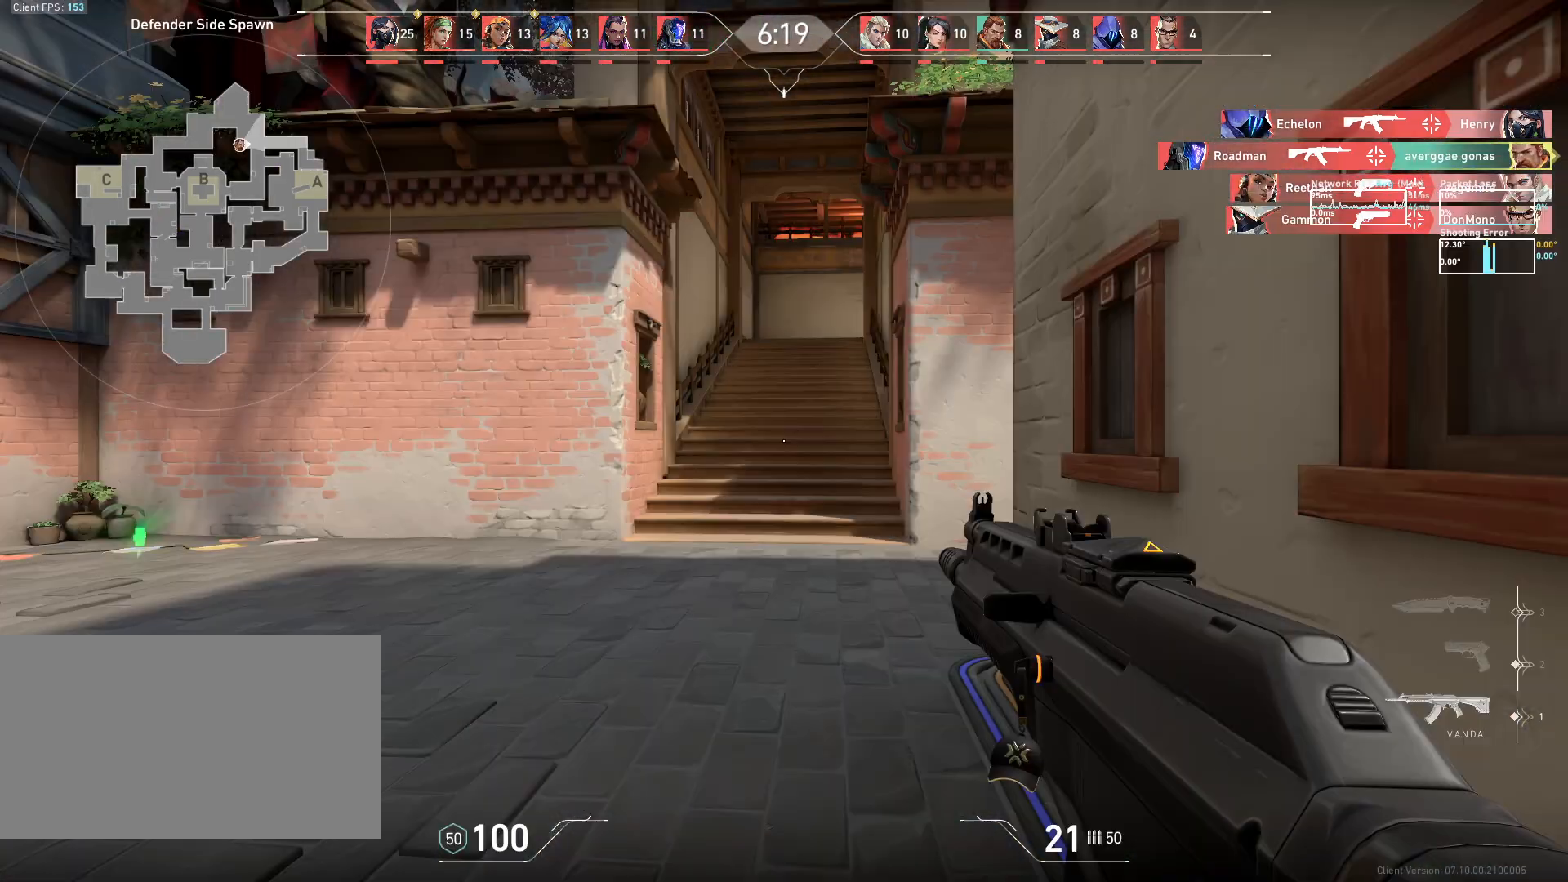
{"keys": ["w"], "mouse": [], "events": []}
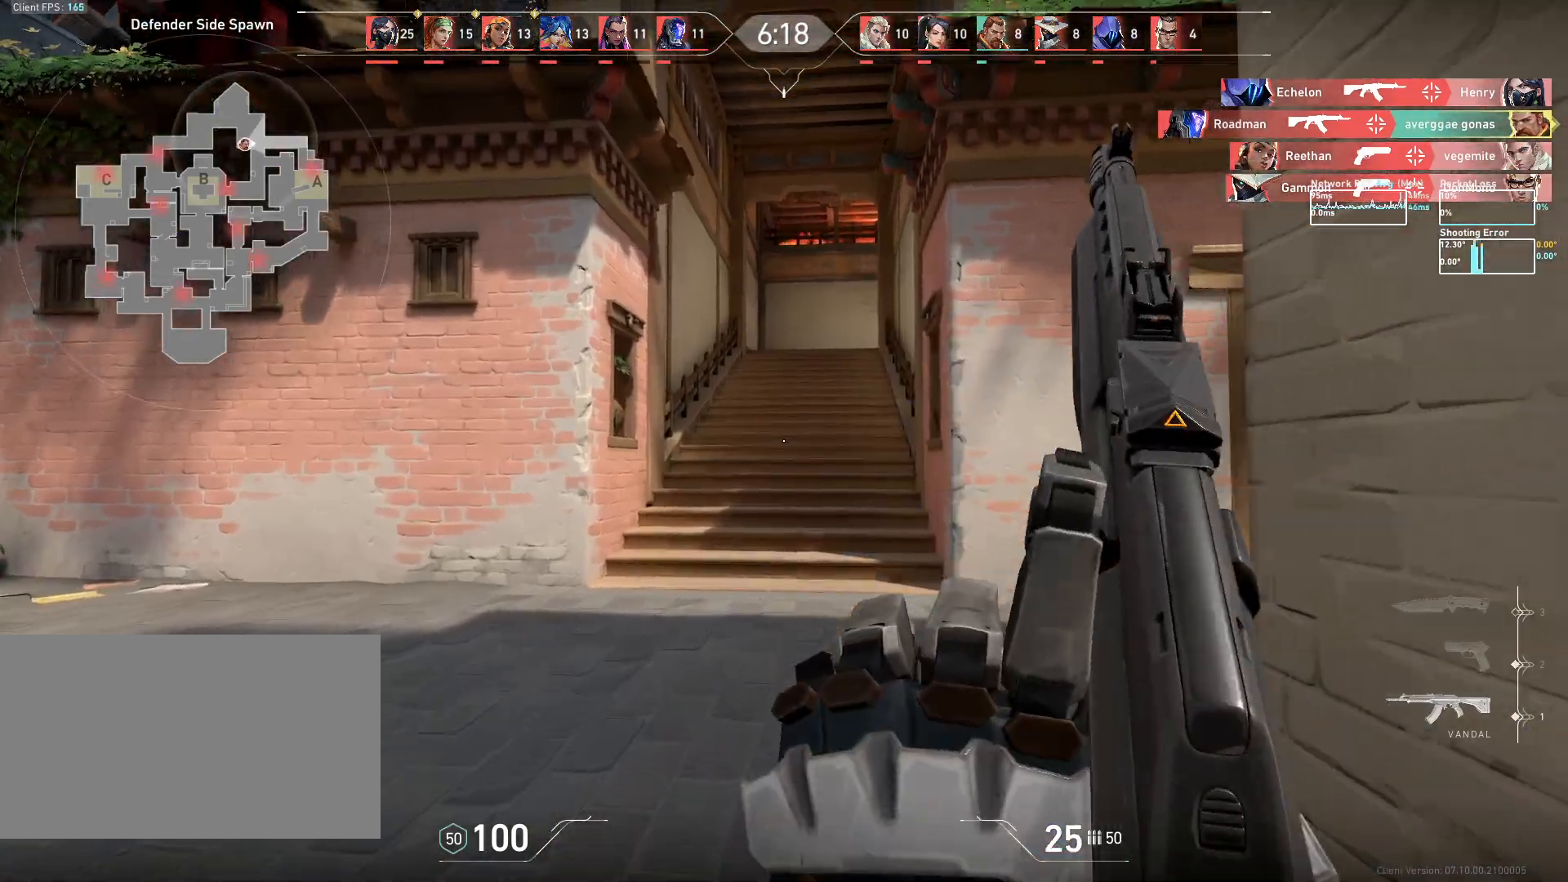
{"keys": ["a", "w"], "mouse": [], "events": [[333, "a", "down"]]}